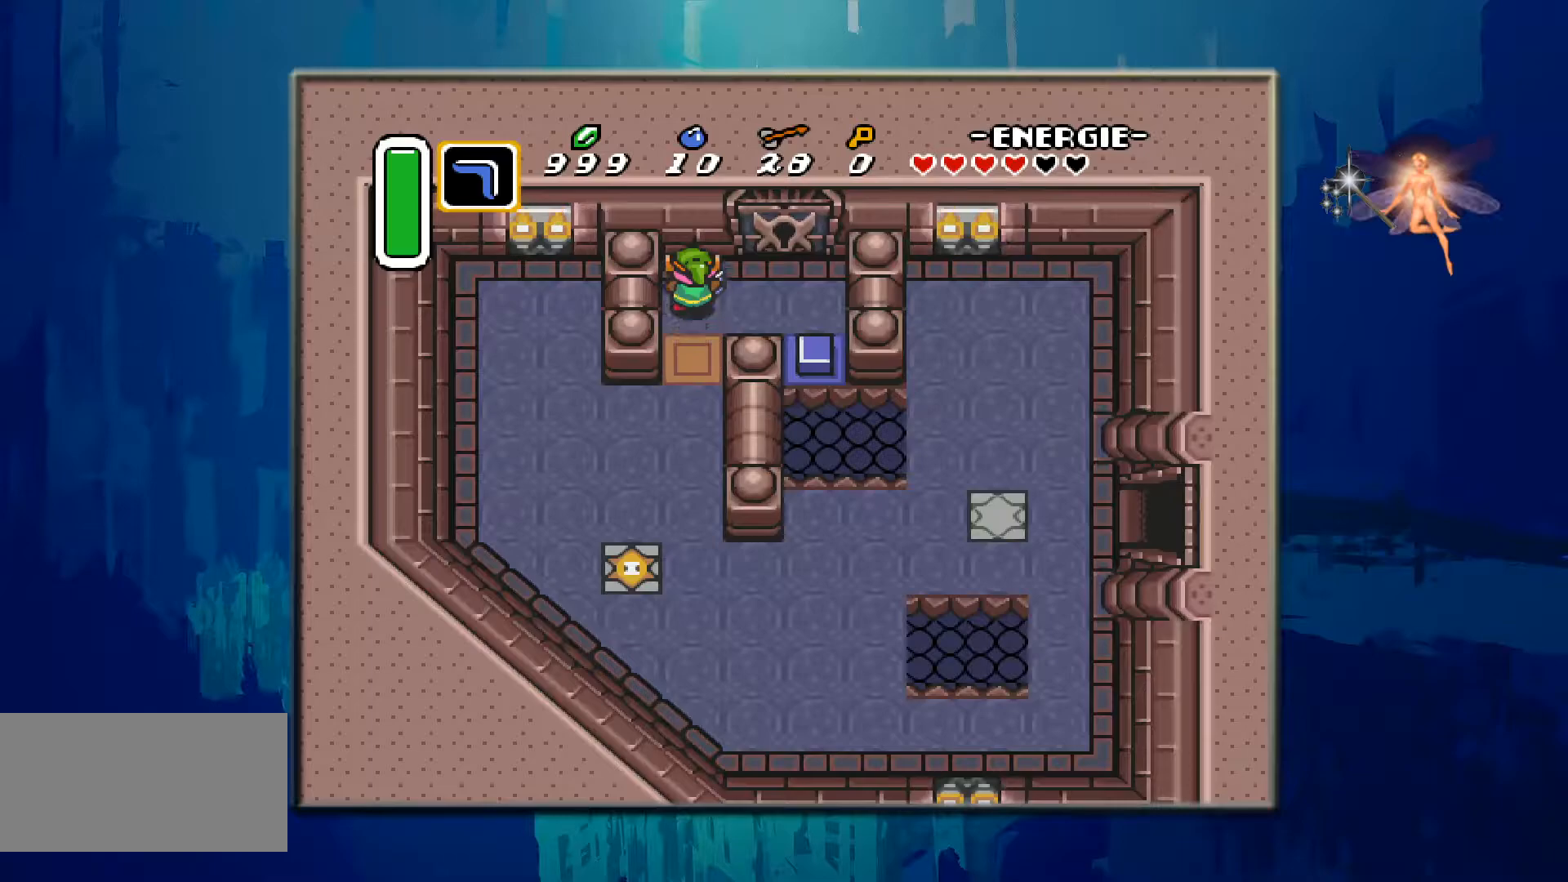
Gameplay with a controller (Nintendo layout); each line is a JSON object with the inputs held at the frame after it. "events" lists button and stick changes between this image and that frame as [ms after this image, input, new state], when the widget could be followed in between. Not read: L3 R3.
{"buttons": ["B", "DPAD_UP"], "events": [[283, "DPAD_UP", "down"], [300, "DPAD_RIGHT", "up"], [417, "B", "down"]]}
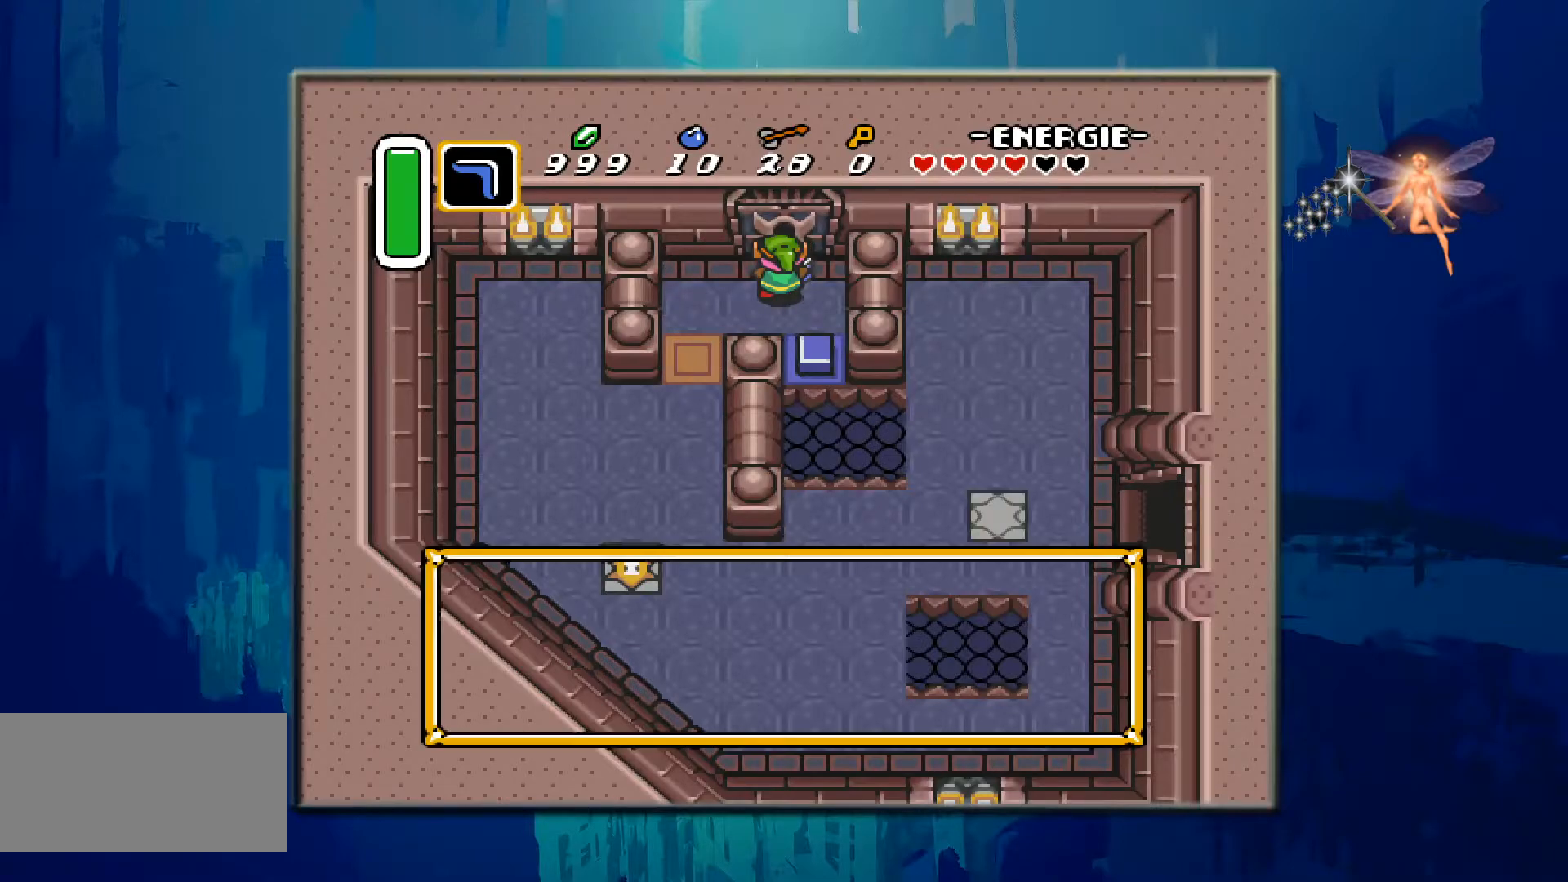
{"buttons": [], "events": [[233, "B", "up"], [367, "DPAD_UP", "up"]]}
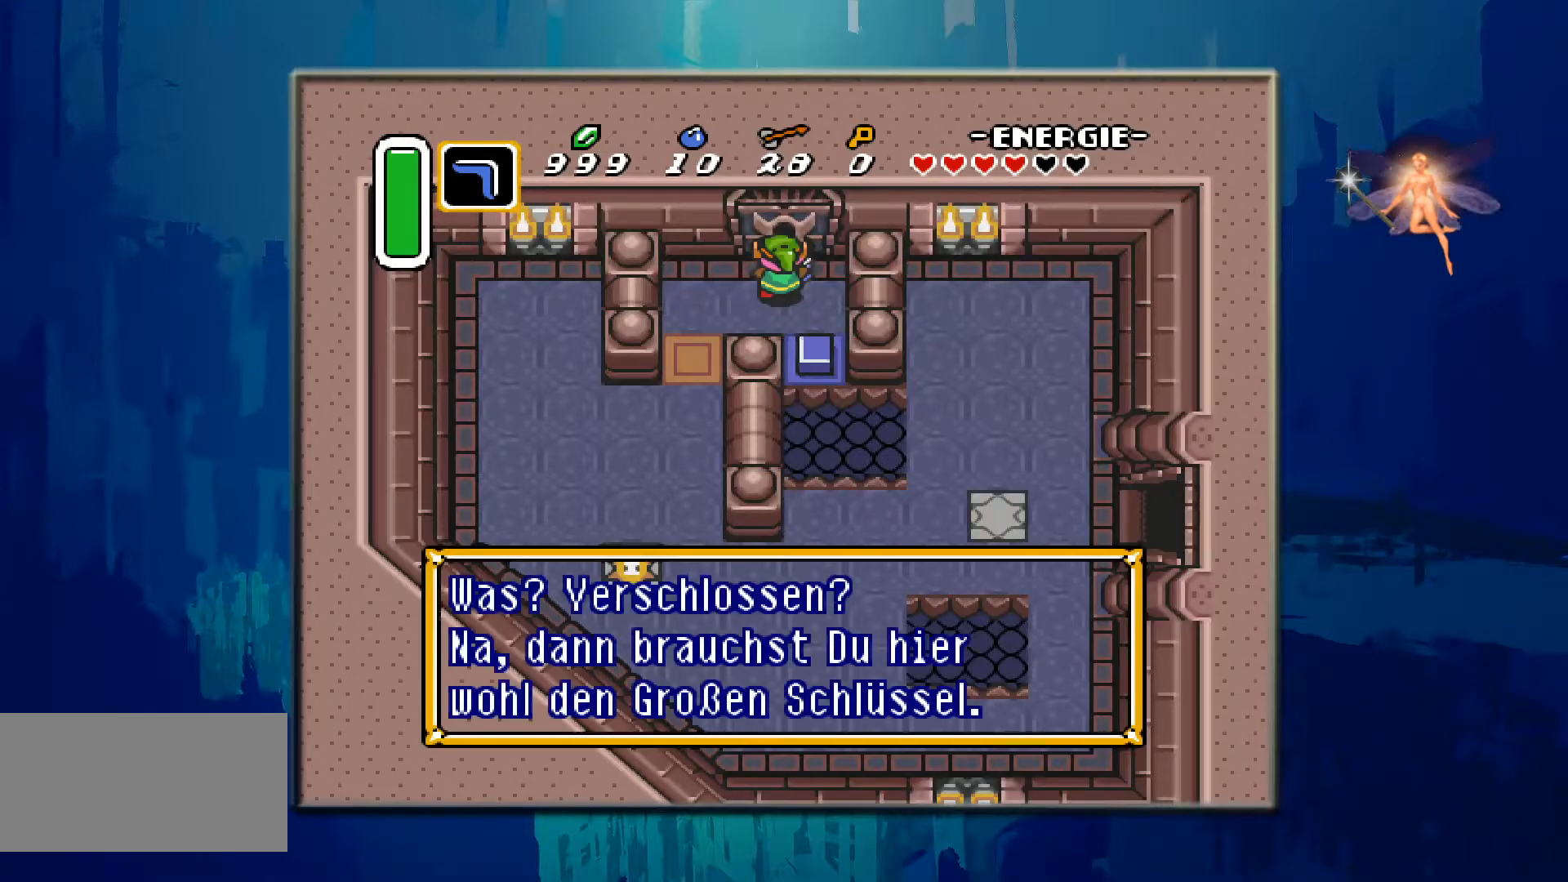
{"buttons": [], "events": []}
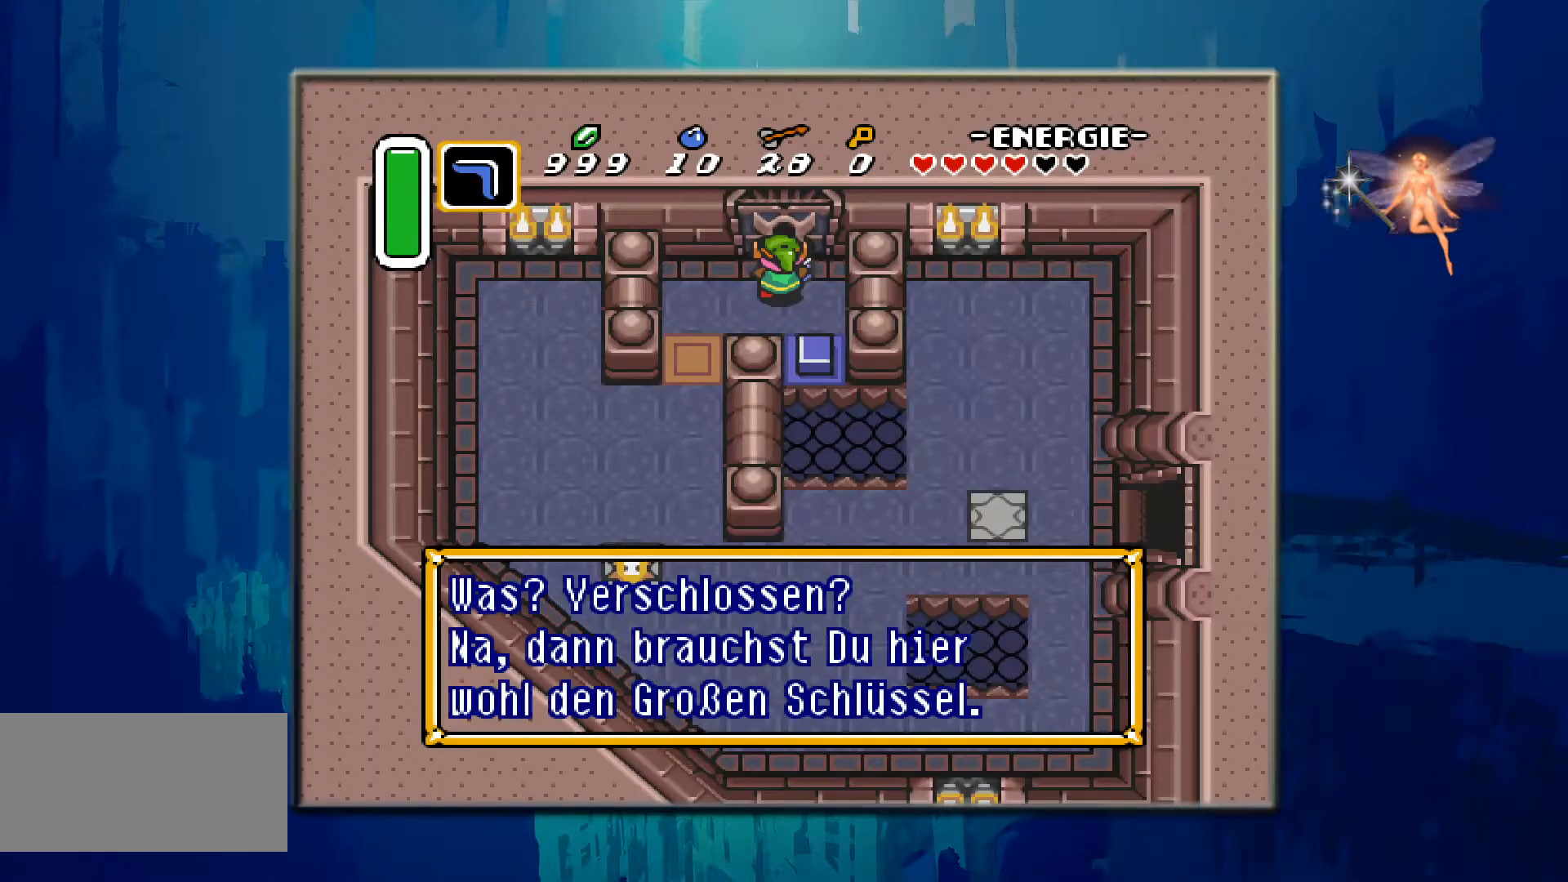
{"buttons": [], "events": []}
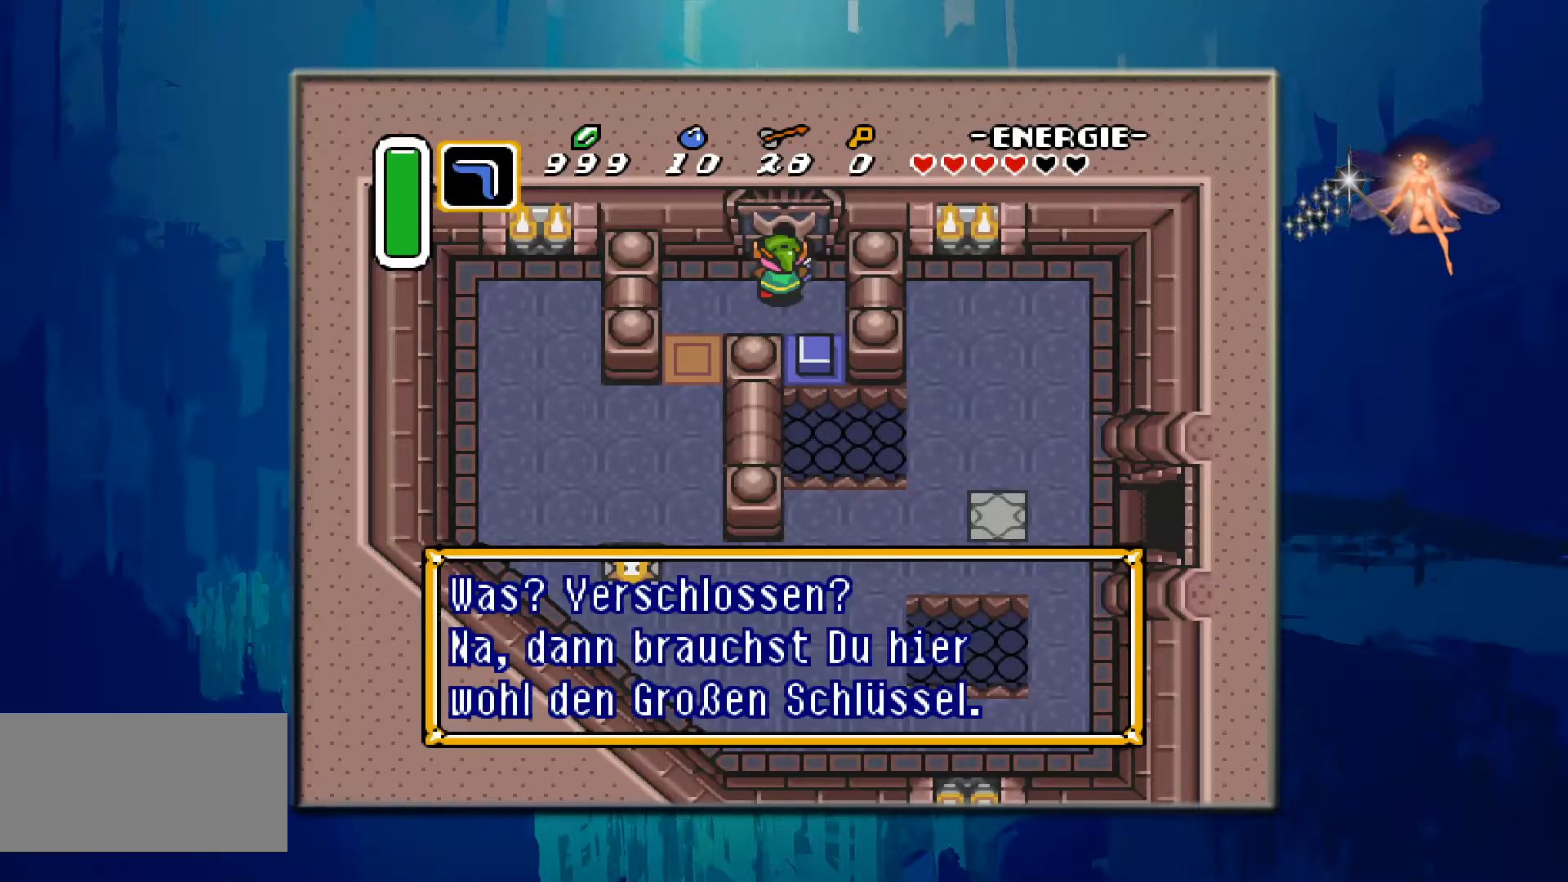
{"buttons": [], "events": []}
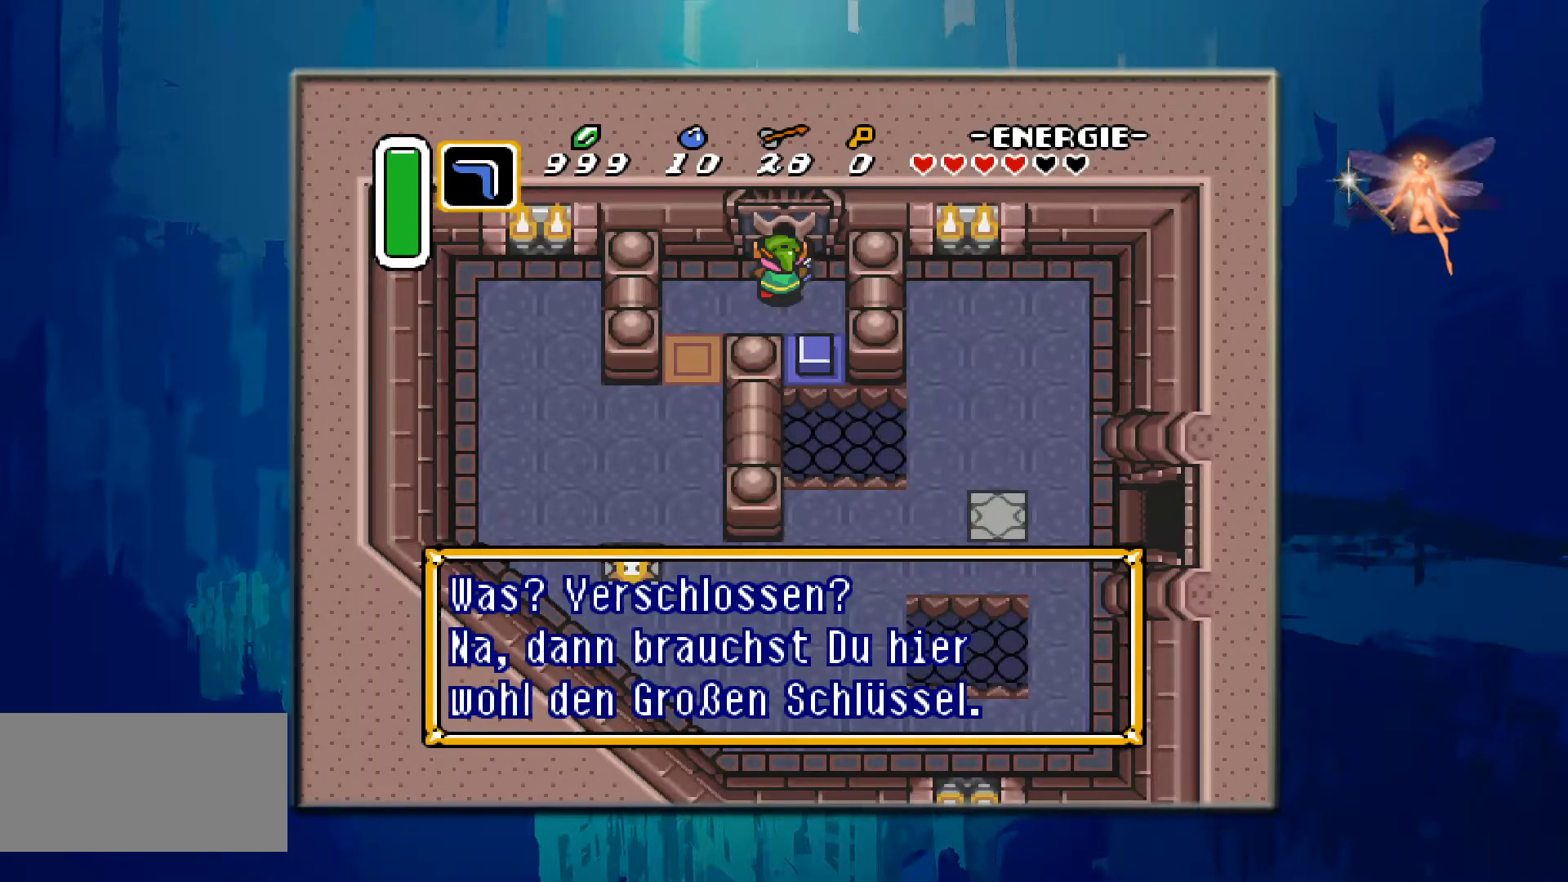
{"buttons": [], "events": []}
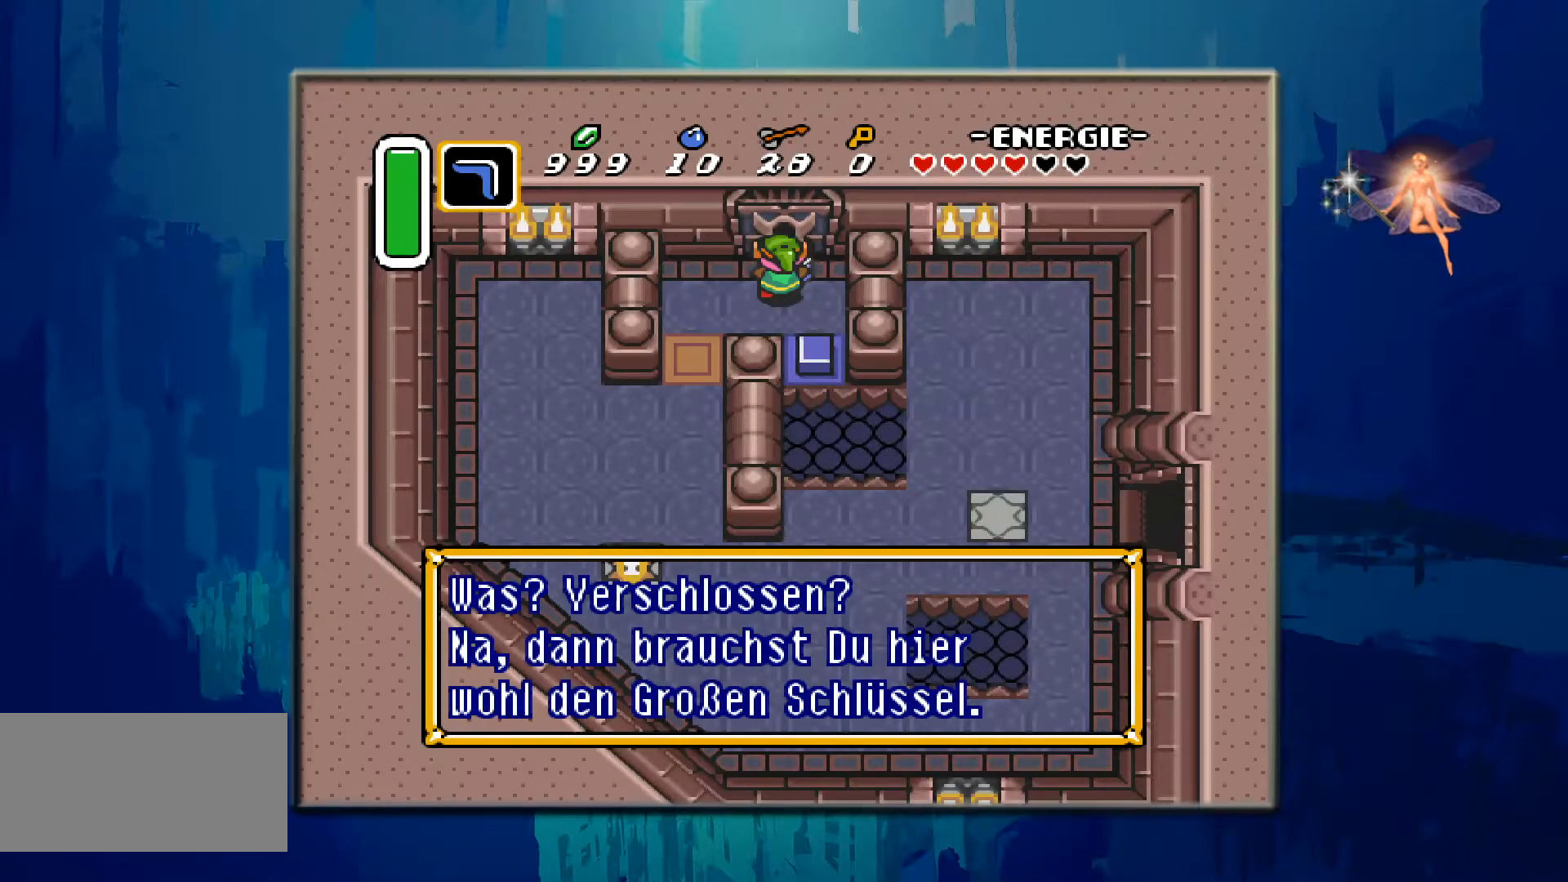
{"buttons": [], "events": []}
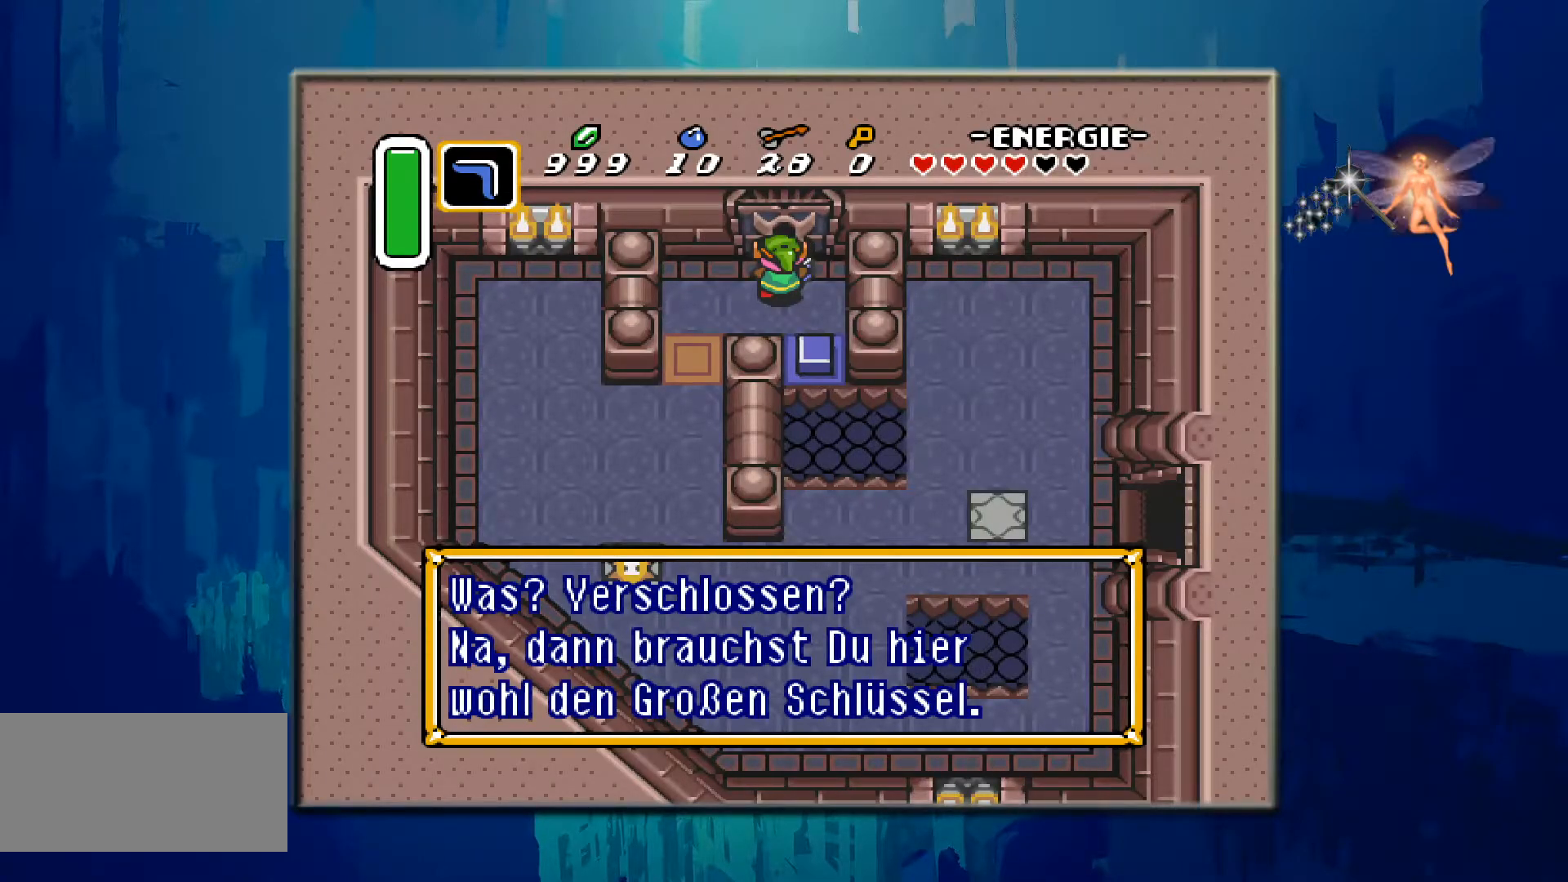
{"buttons": [], "events": [[200, "B", "down"], [450, "B", "up"]]}
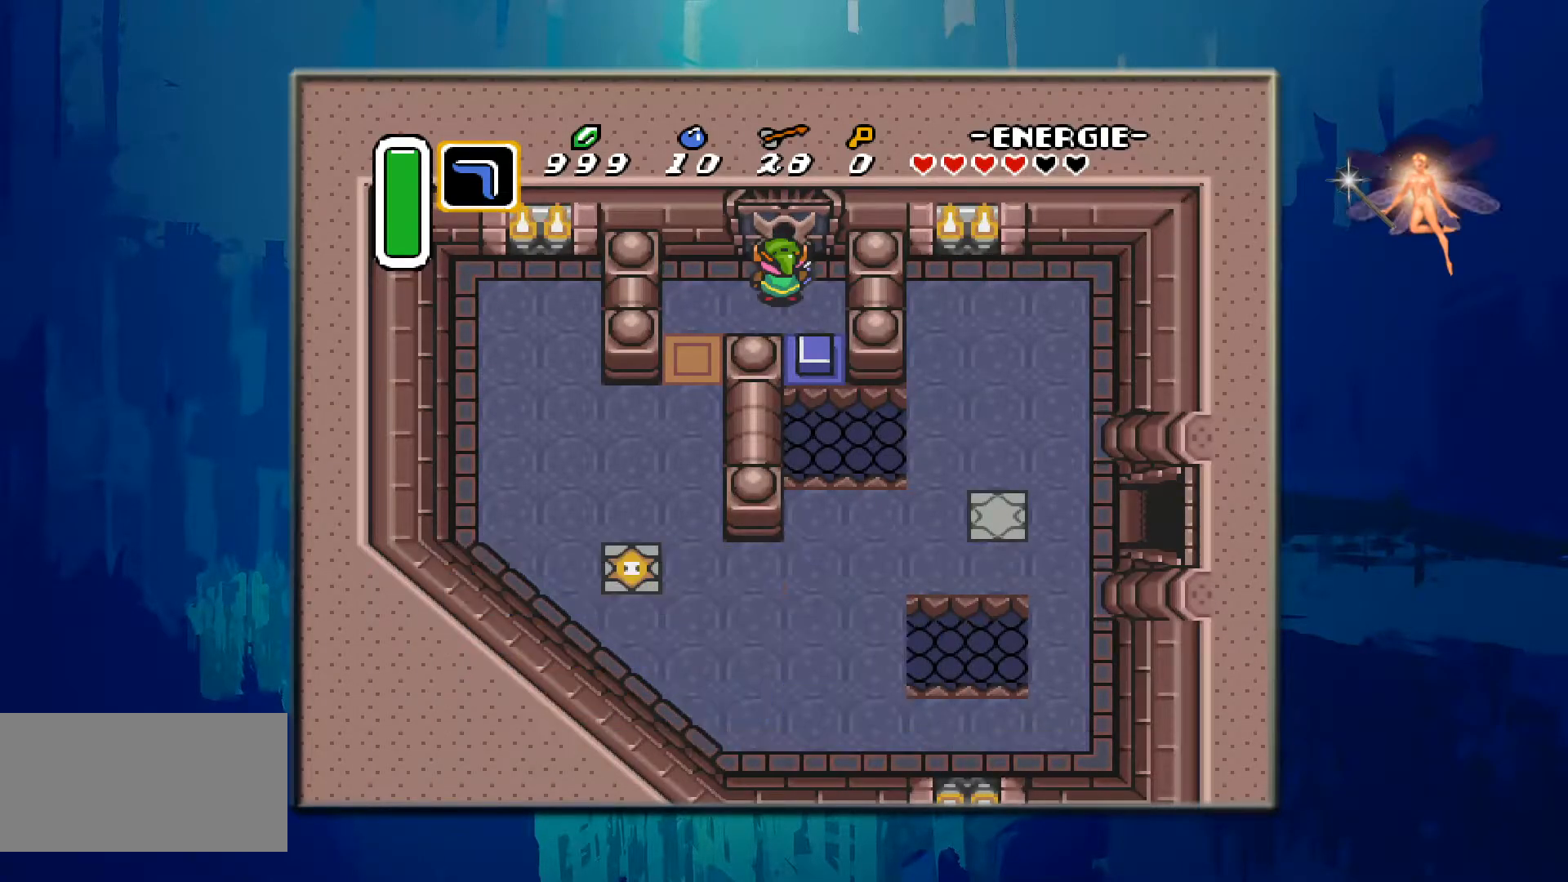
{"buttons": ["DPAD_DOWN"], "events": [[167, "DPAD_LEFT", "down"], [400, "DPAD_DOWN", "down"], [467, "DPAD_LEFT", "up"]]}
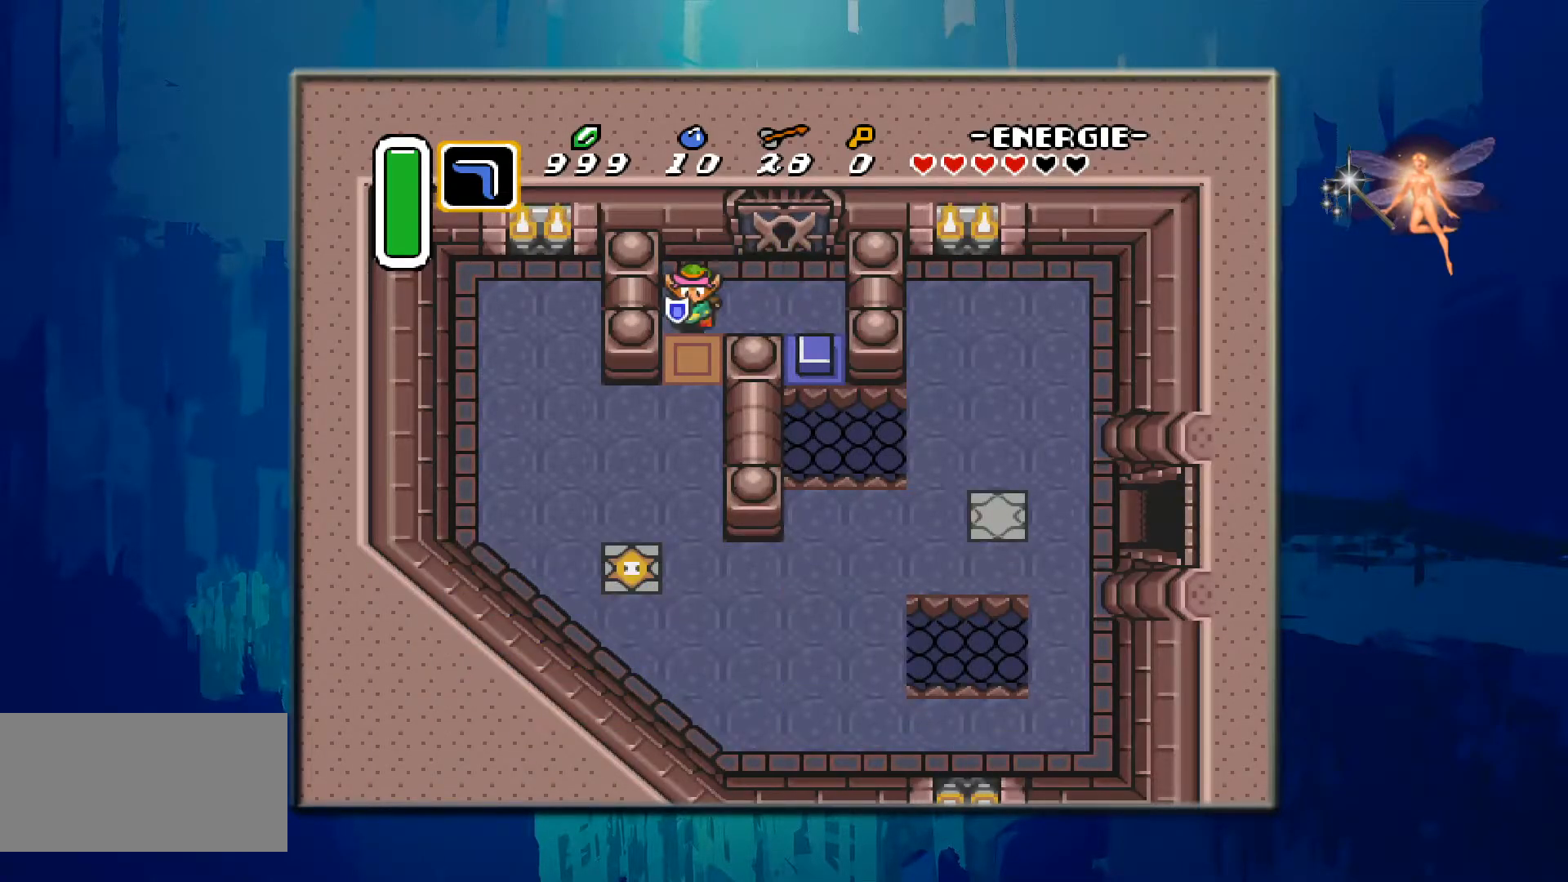
{"buttons": ["DPAD_DOWN"], "events": []}
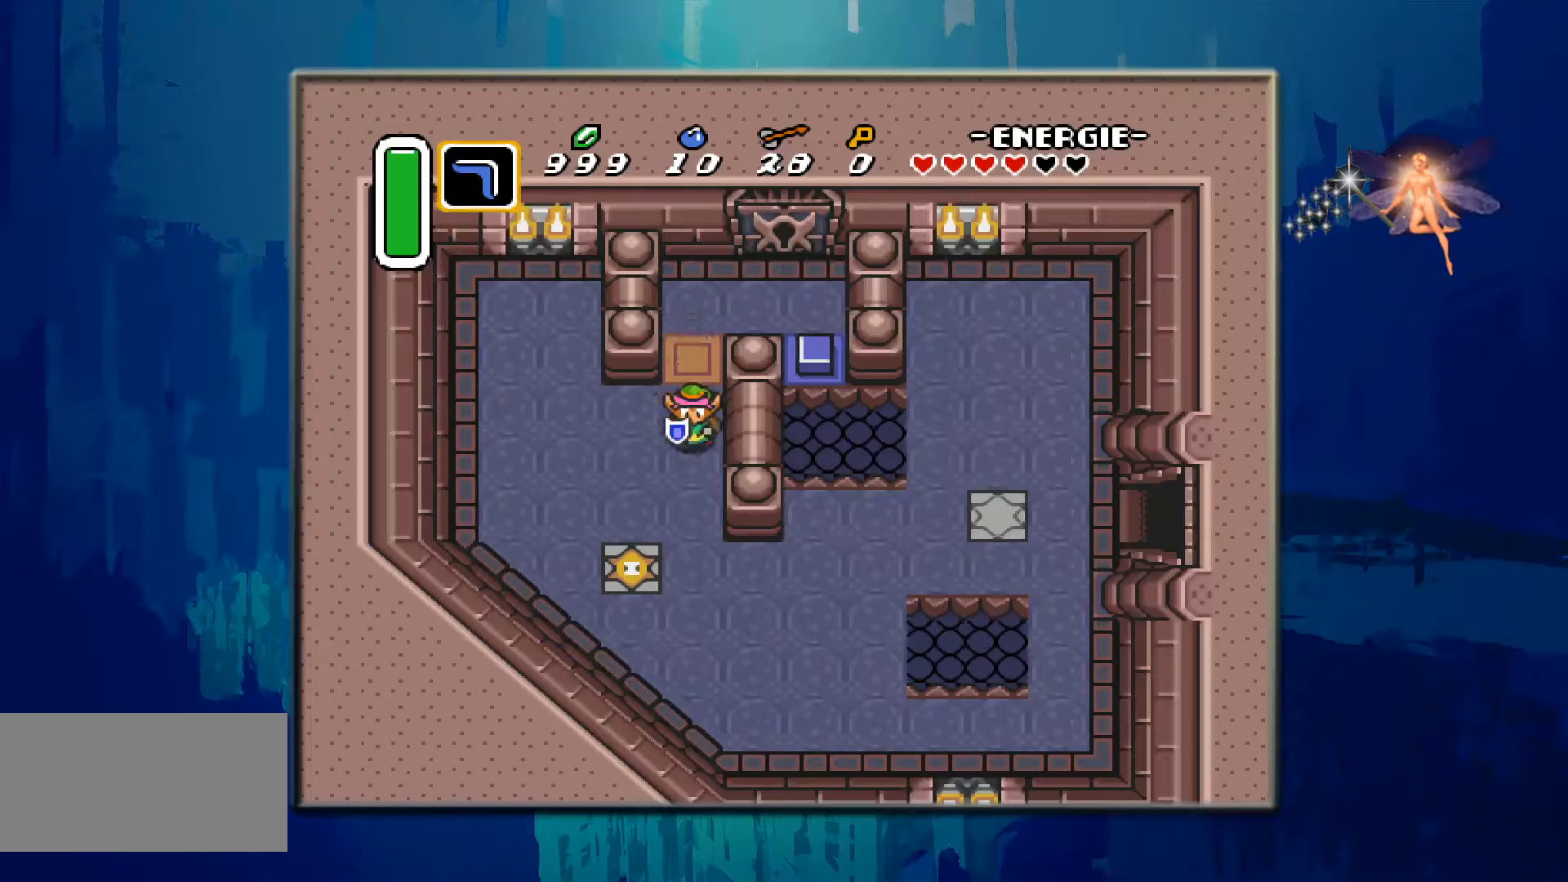
{"buttons": ["DPAD_DOWN"], "events": []}
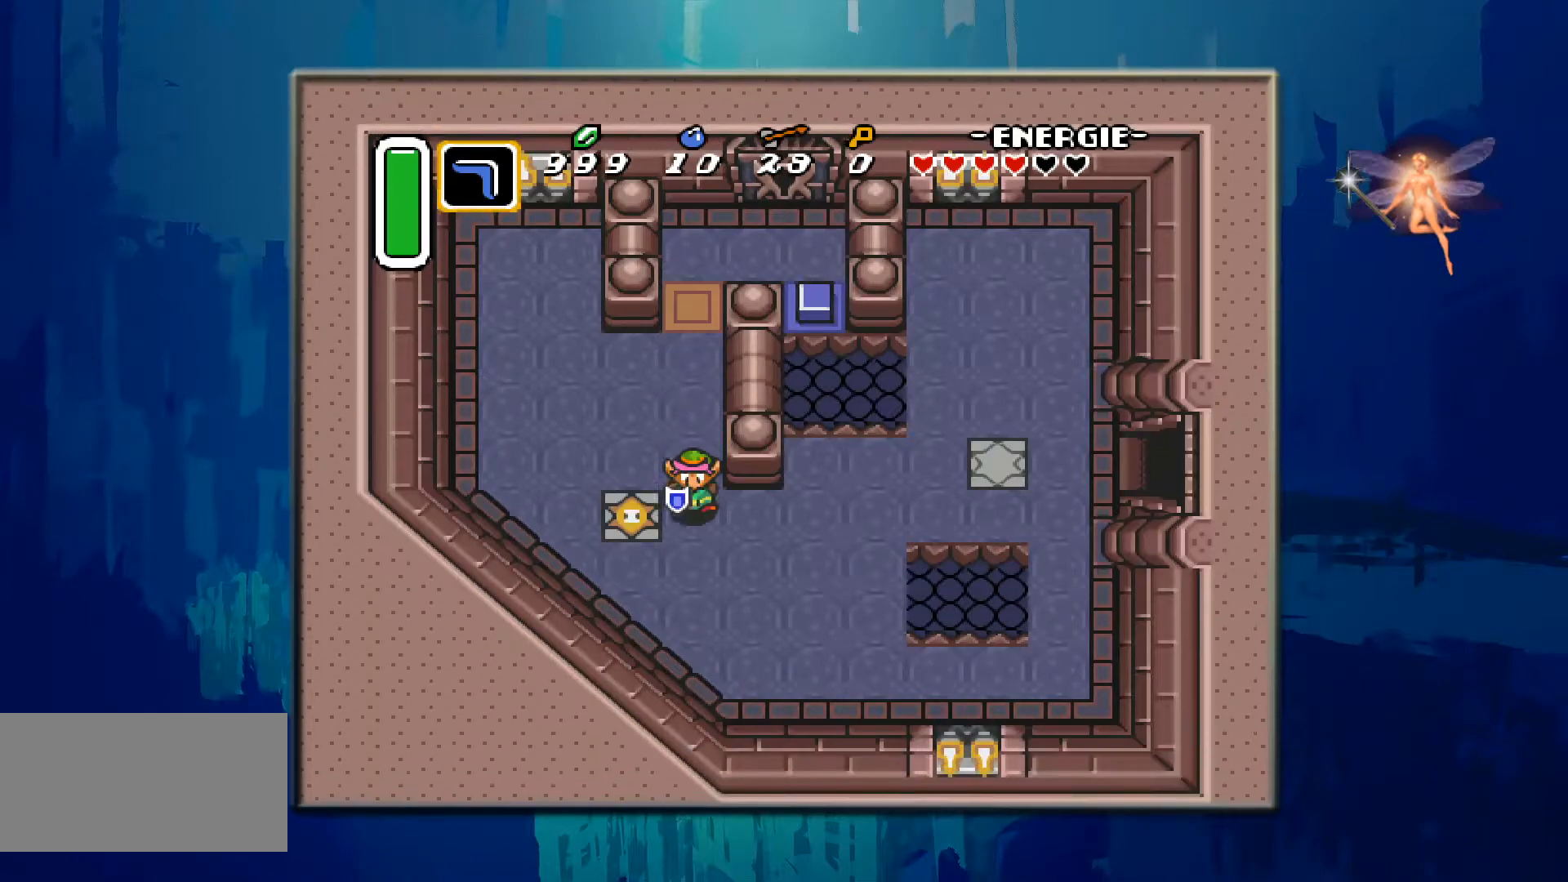
{"buttons": ["DPAD_RIGHT"], "events": [[133, "DPAD_DOWN", "up"], [150, "DPAD_RIGHT", "down"]]}
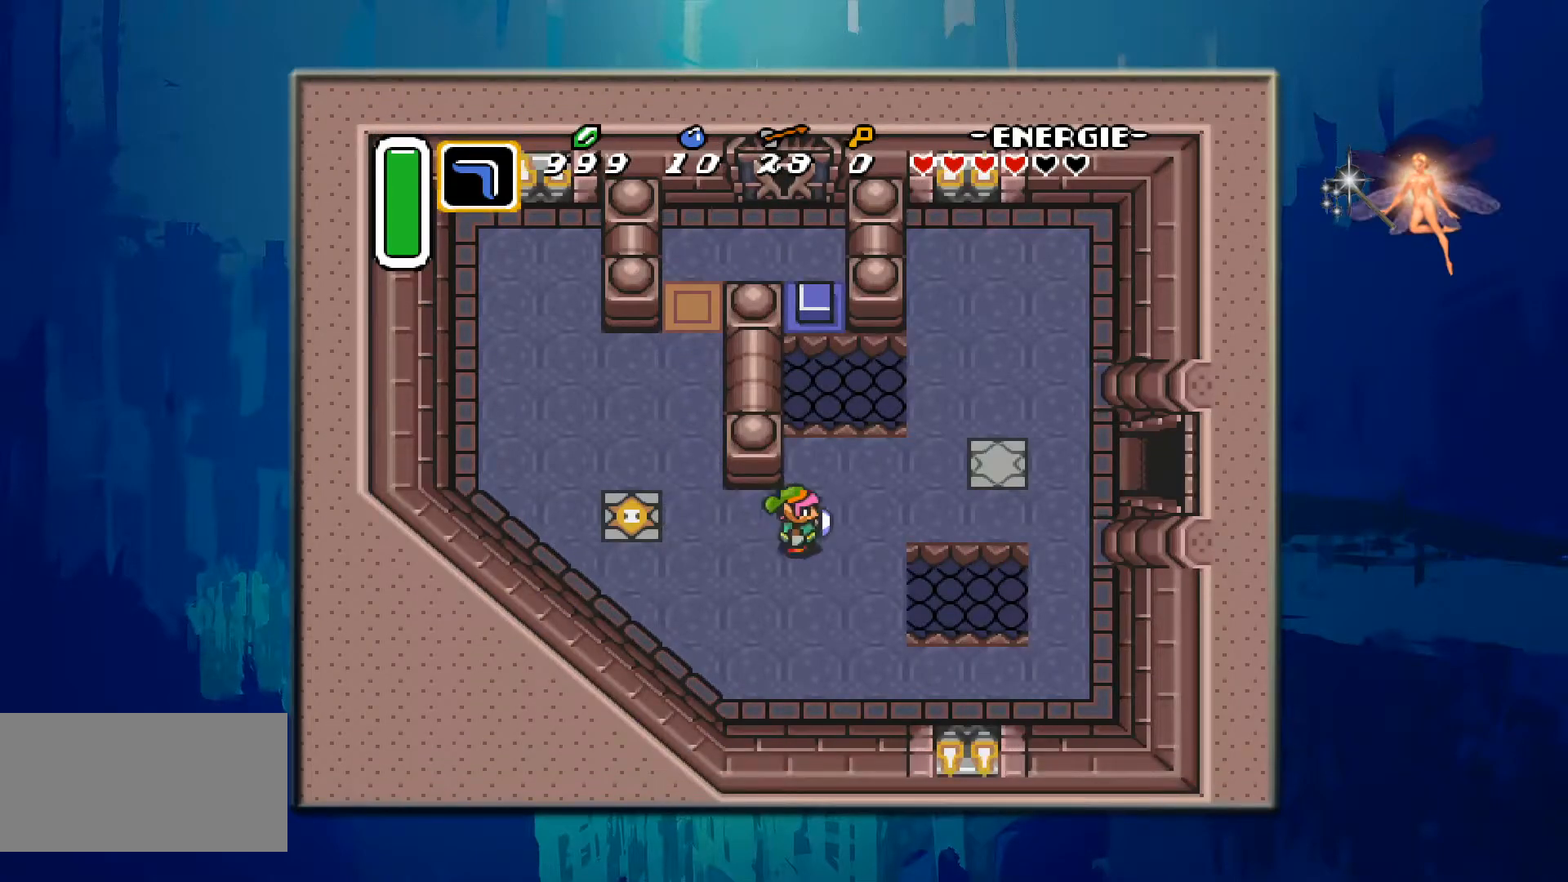
{"buttons": ["DPAD_RIGHT"], "events": [[83, "DPAD_RIGHT", "up"], [83, "DPAD_UP", "down"], [217, "DPAD_RIGHT", "down"], [300, "DPAD_UP", "up"]]}
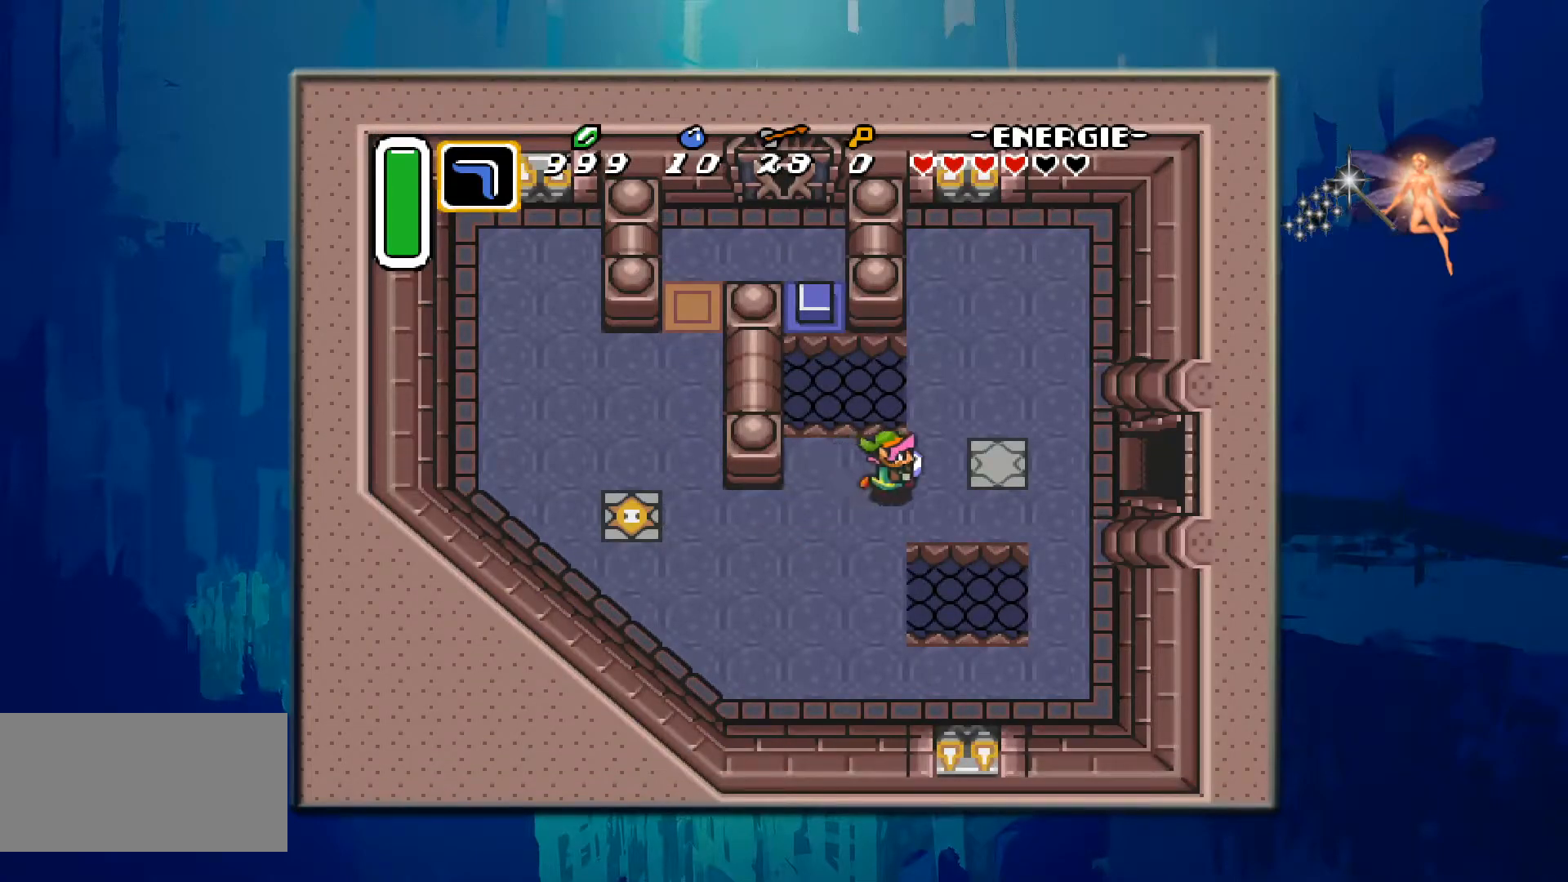
{"buttons": ["DPAD_RIGHT"], "events": []}
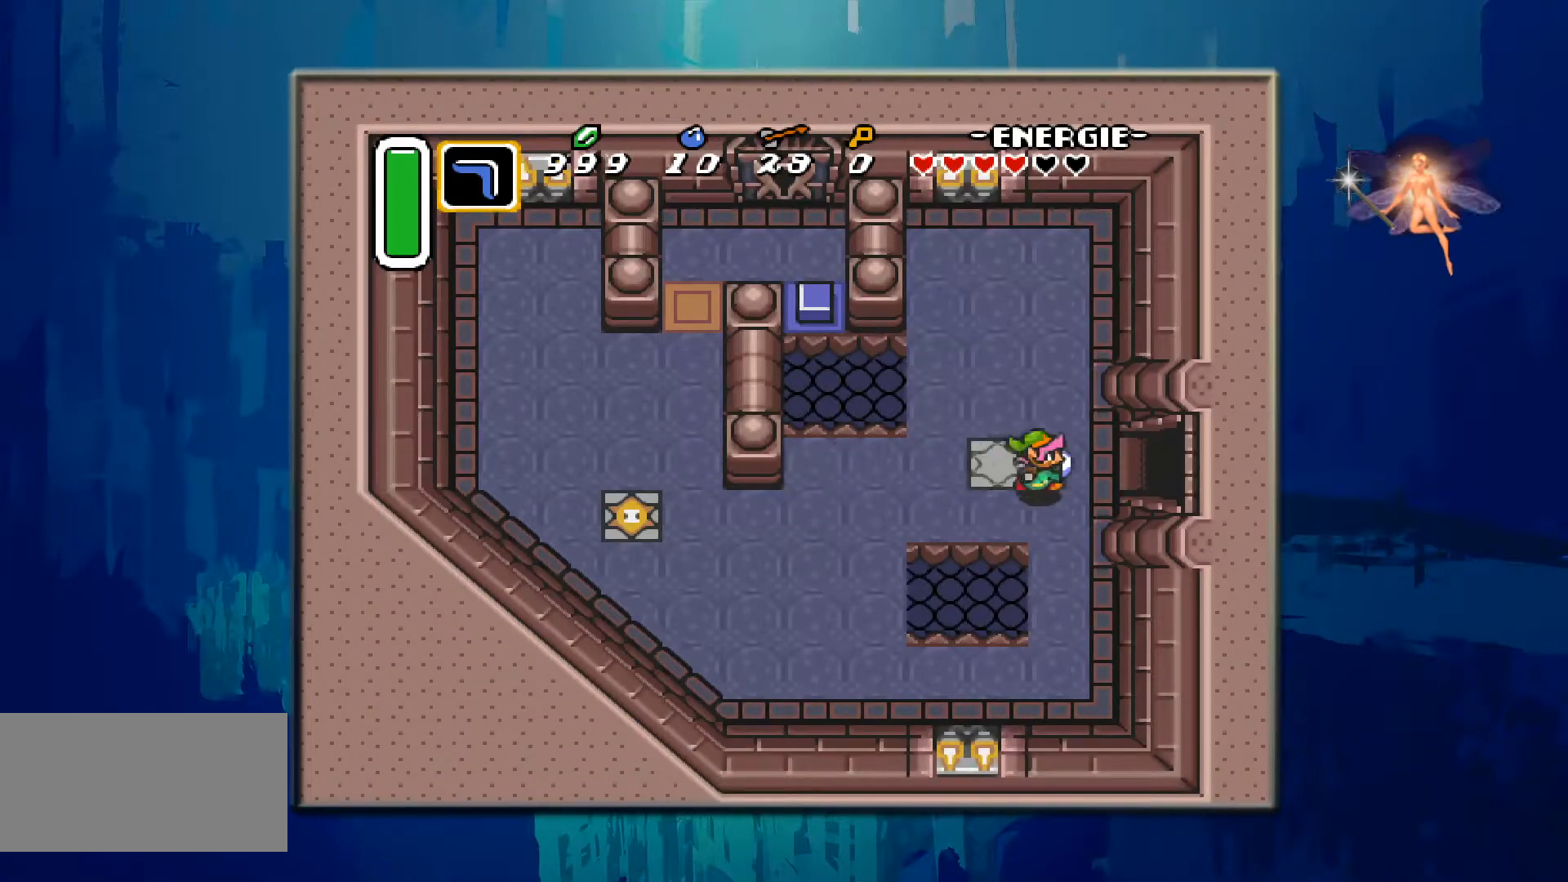
{"buttons": ["DPAD_RIGHT"], "events": []}
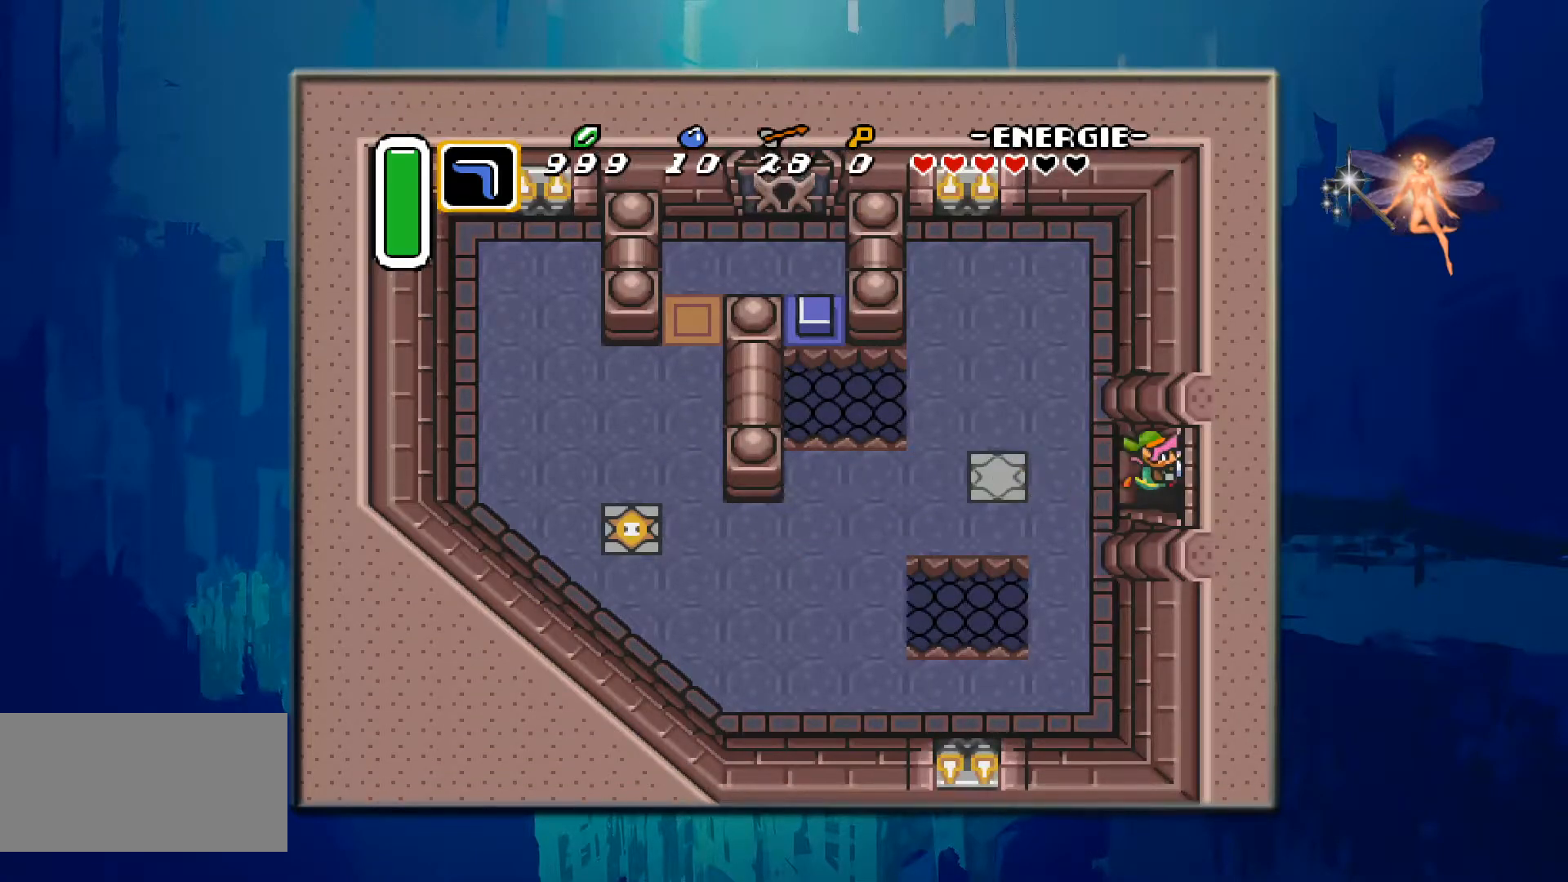
{"buttons": ["DPAD_RIGHT"], "events": []}
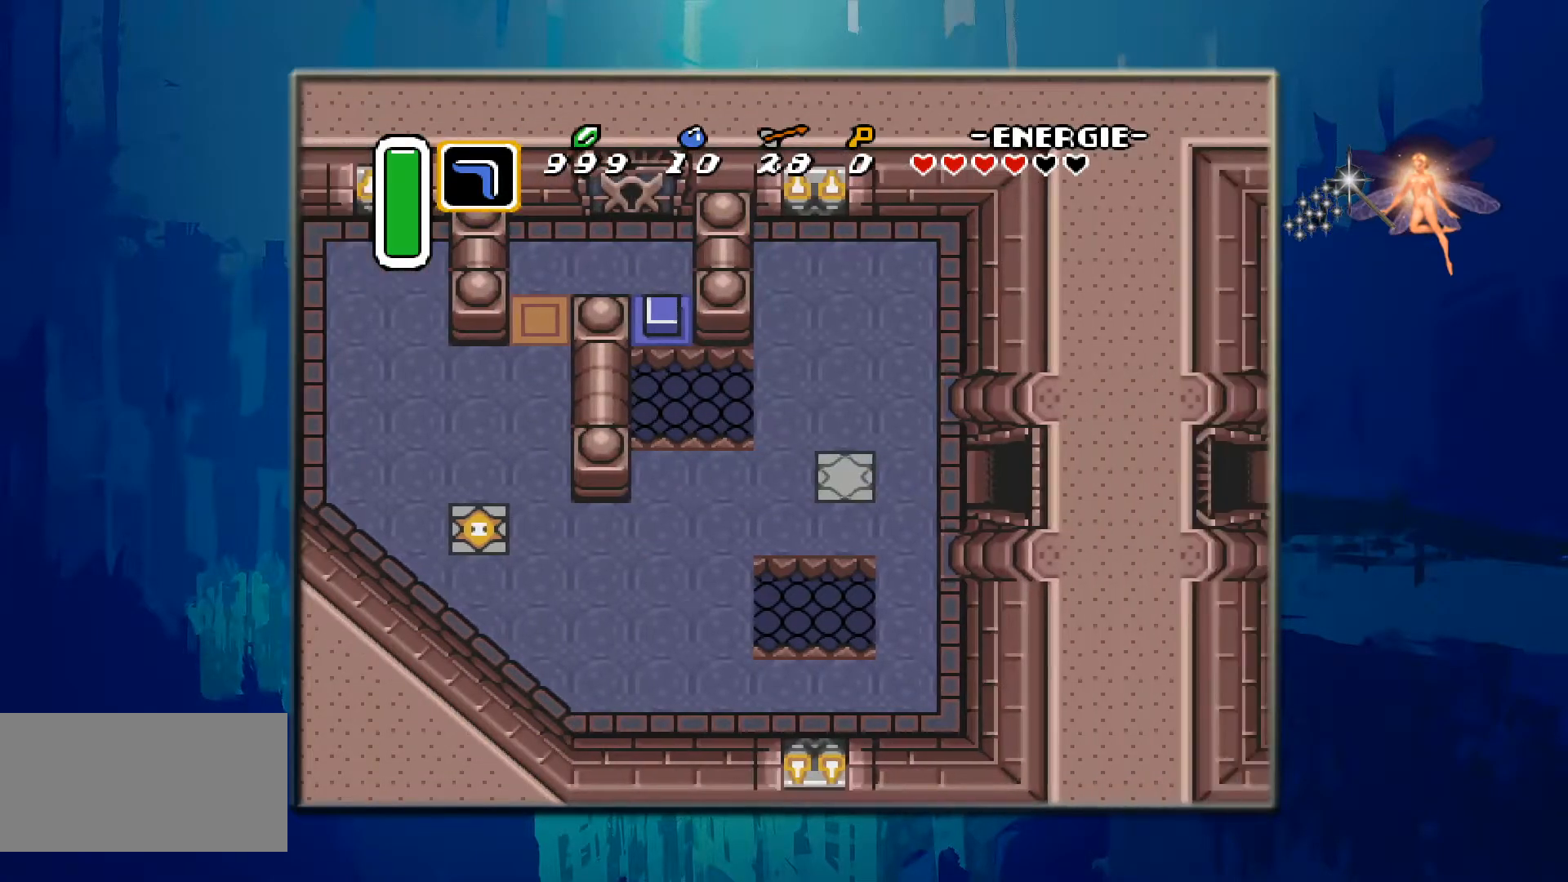
{"buttons": [], "events": [[350, "DPAD_RIGHT", "up"]]}
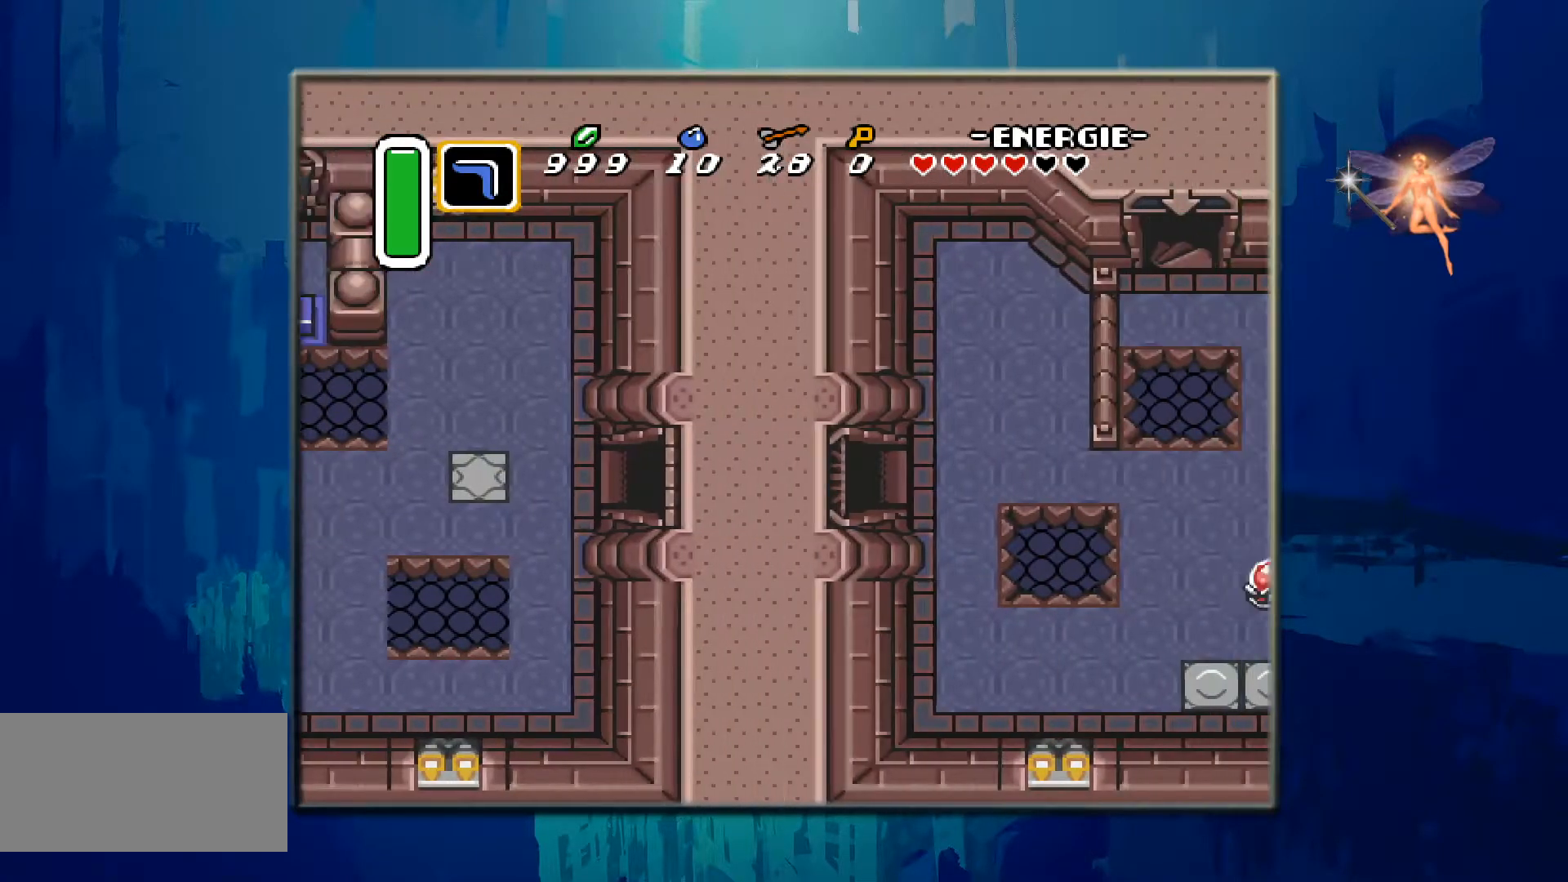
{"buttons": [], "events": []}
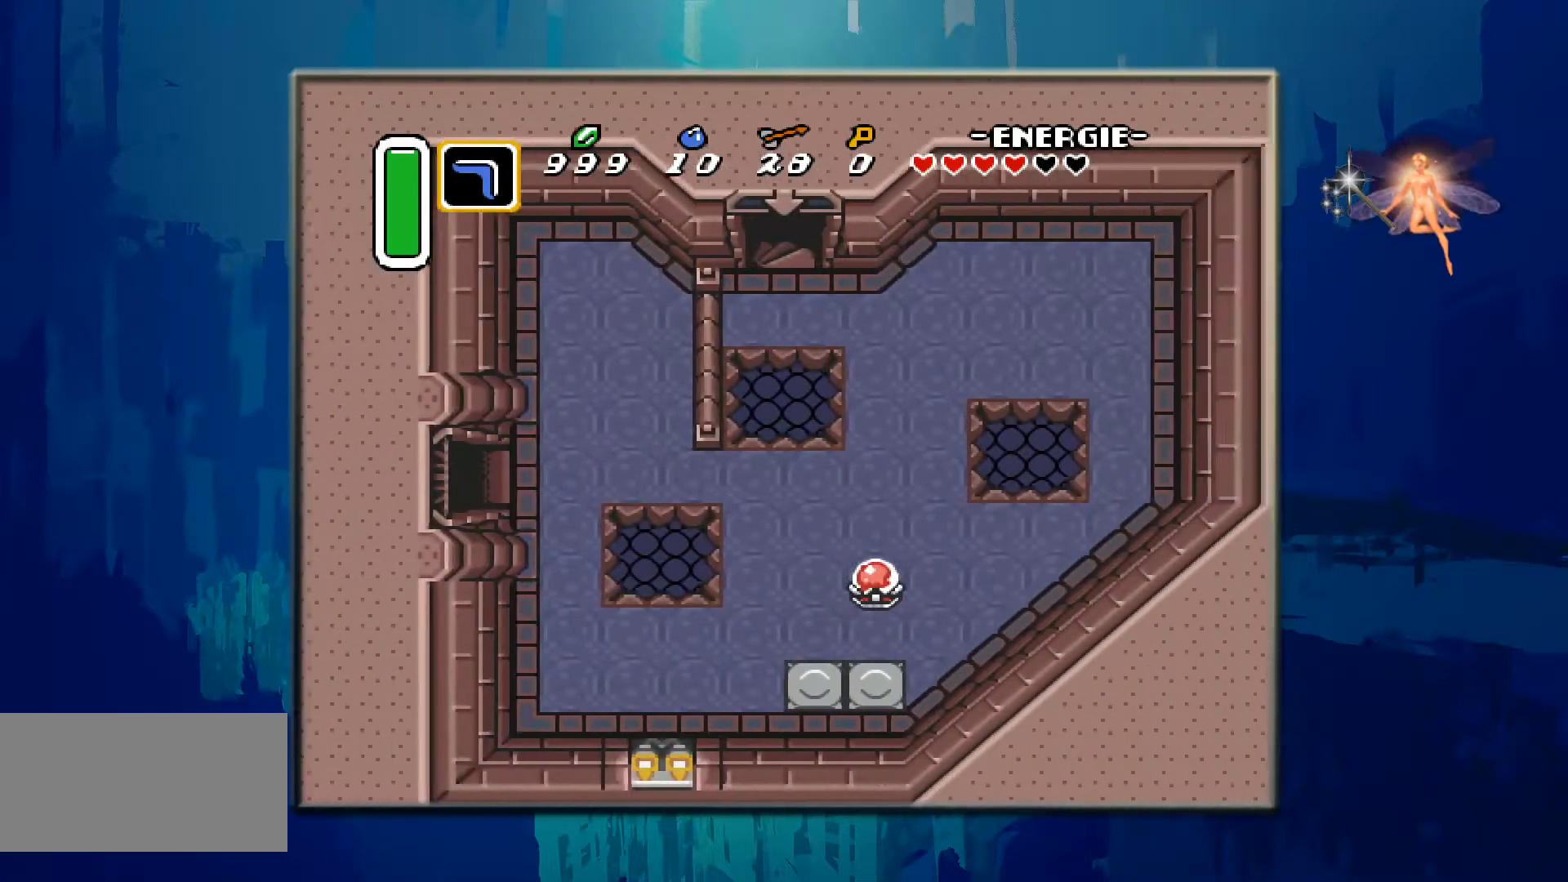
{"buttons": [], "events": []}
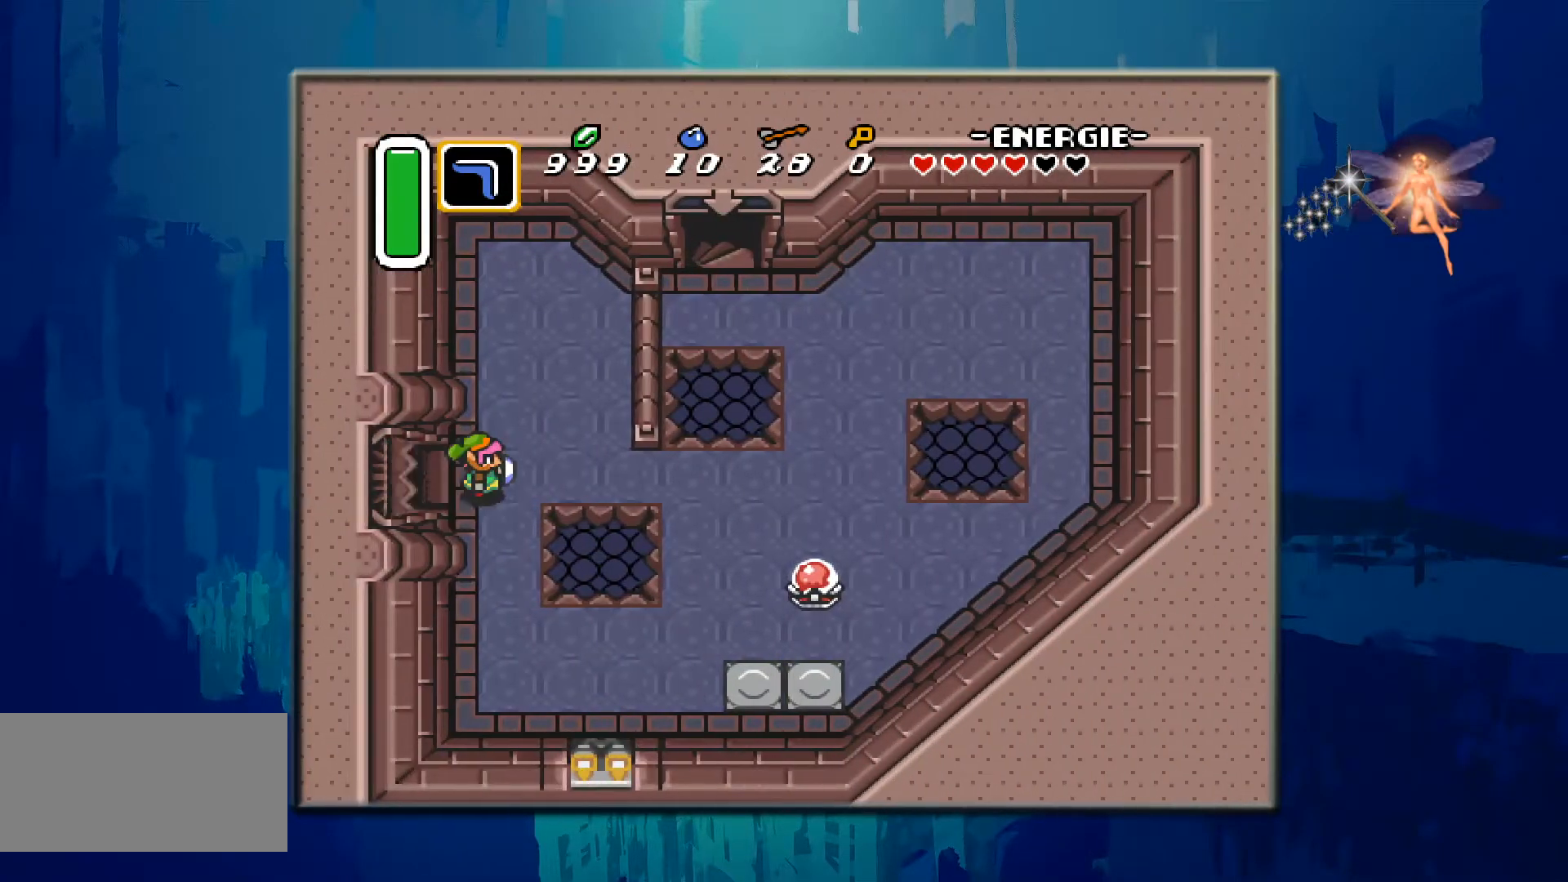
{"buttons": [], "events": []}
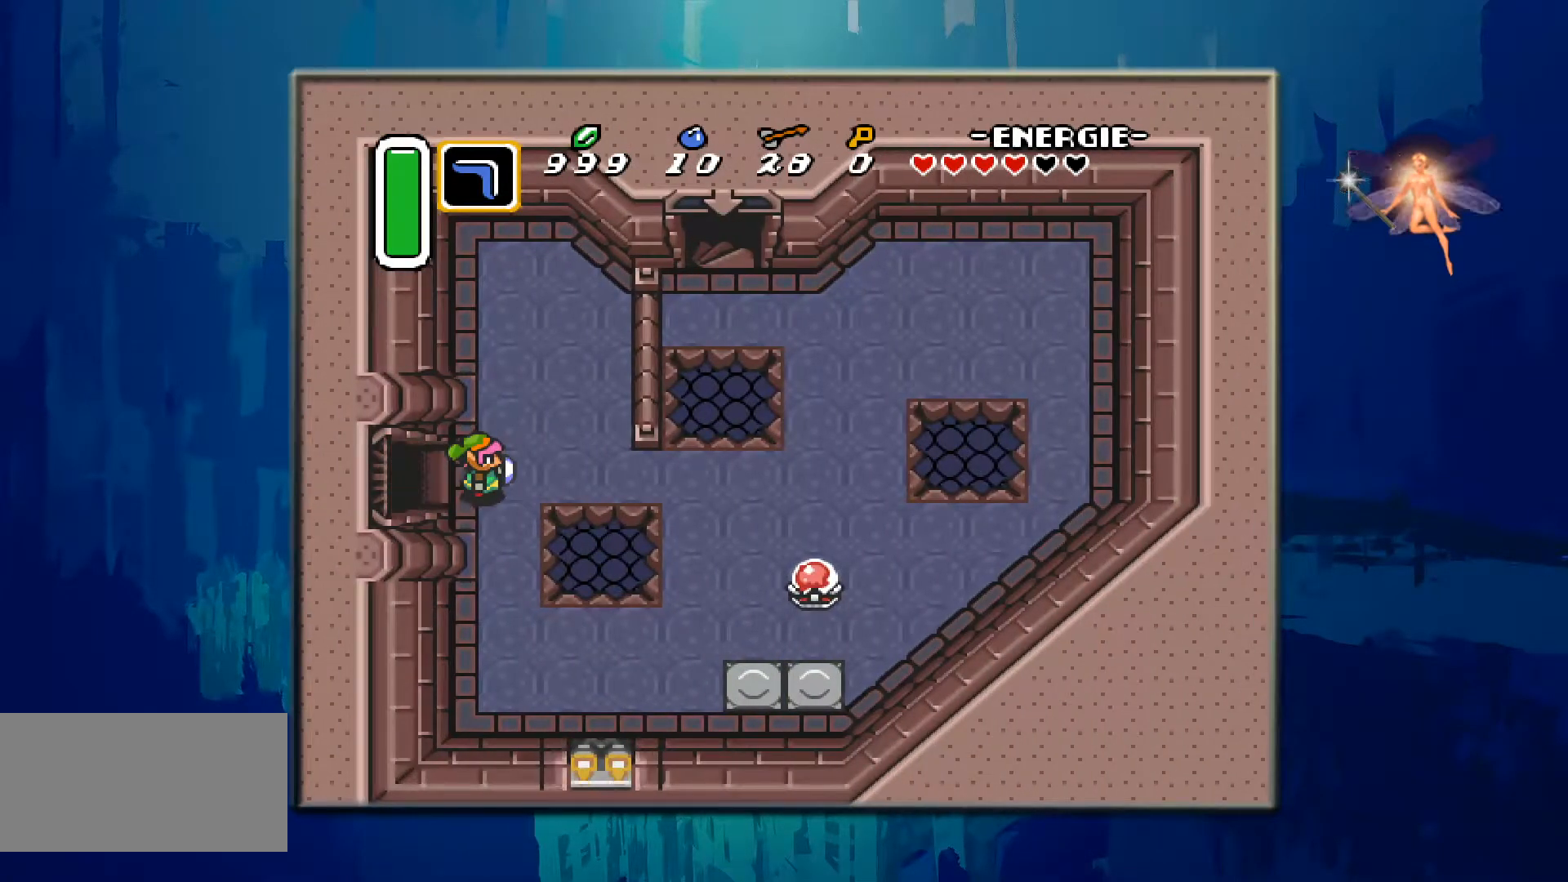
{"buttons": ["DPAD_DOWN"], "events": [[417, "DPAD_DOWN", "down"]]}
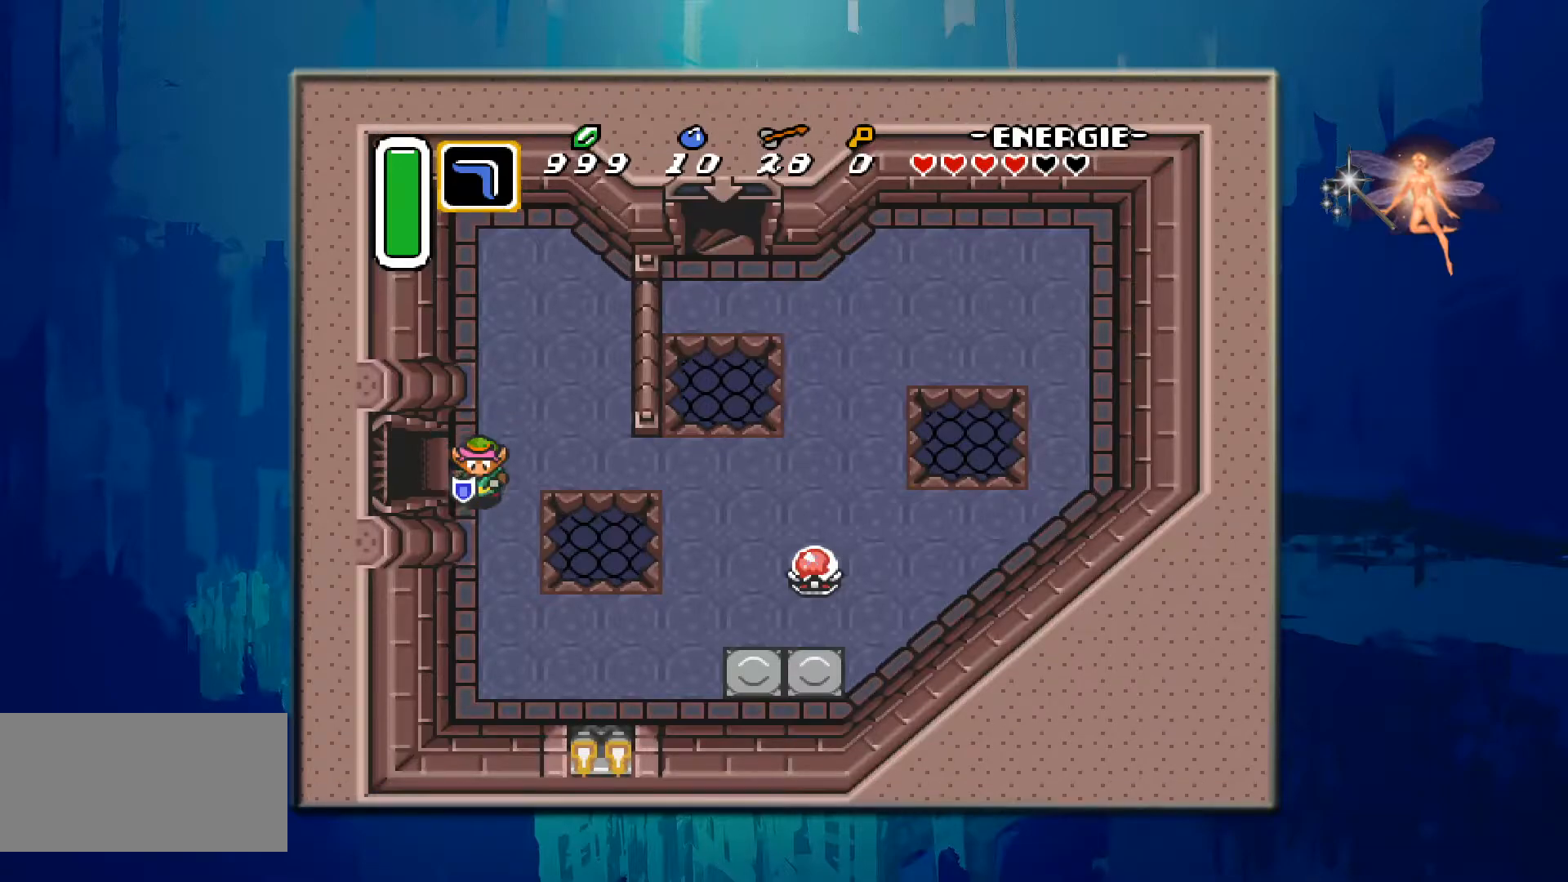
{"buttons": ["DPAD_DOWN"], "events": []}
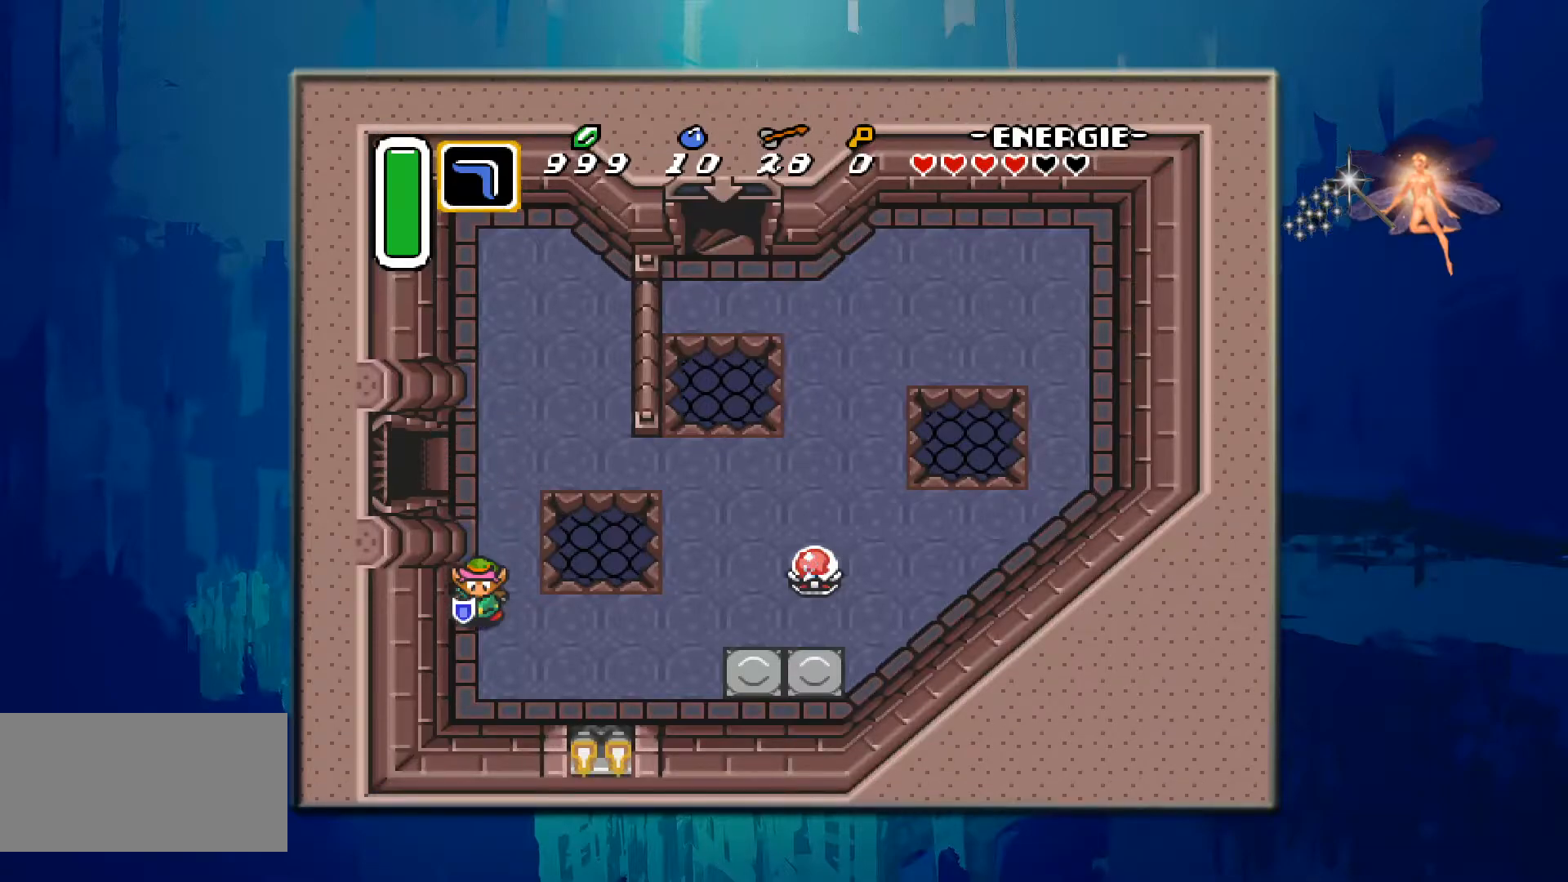
{"buttons": ["DPAD_RIGHT"], "events": [[200, "DPAD_RIGHT", "down"], [217, "DPAD_DOWN", "up"]]}
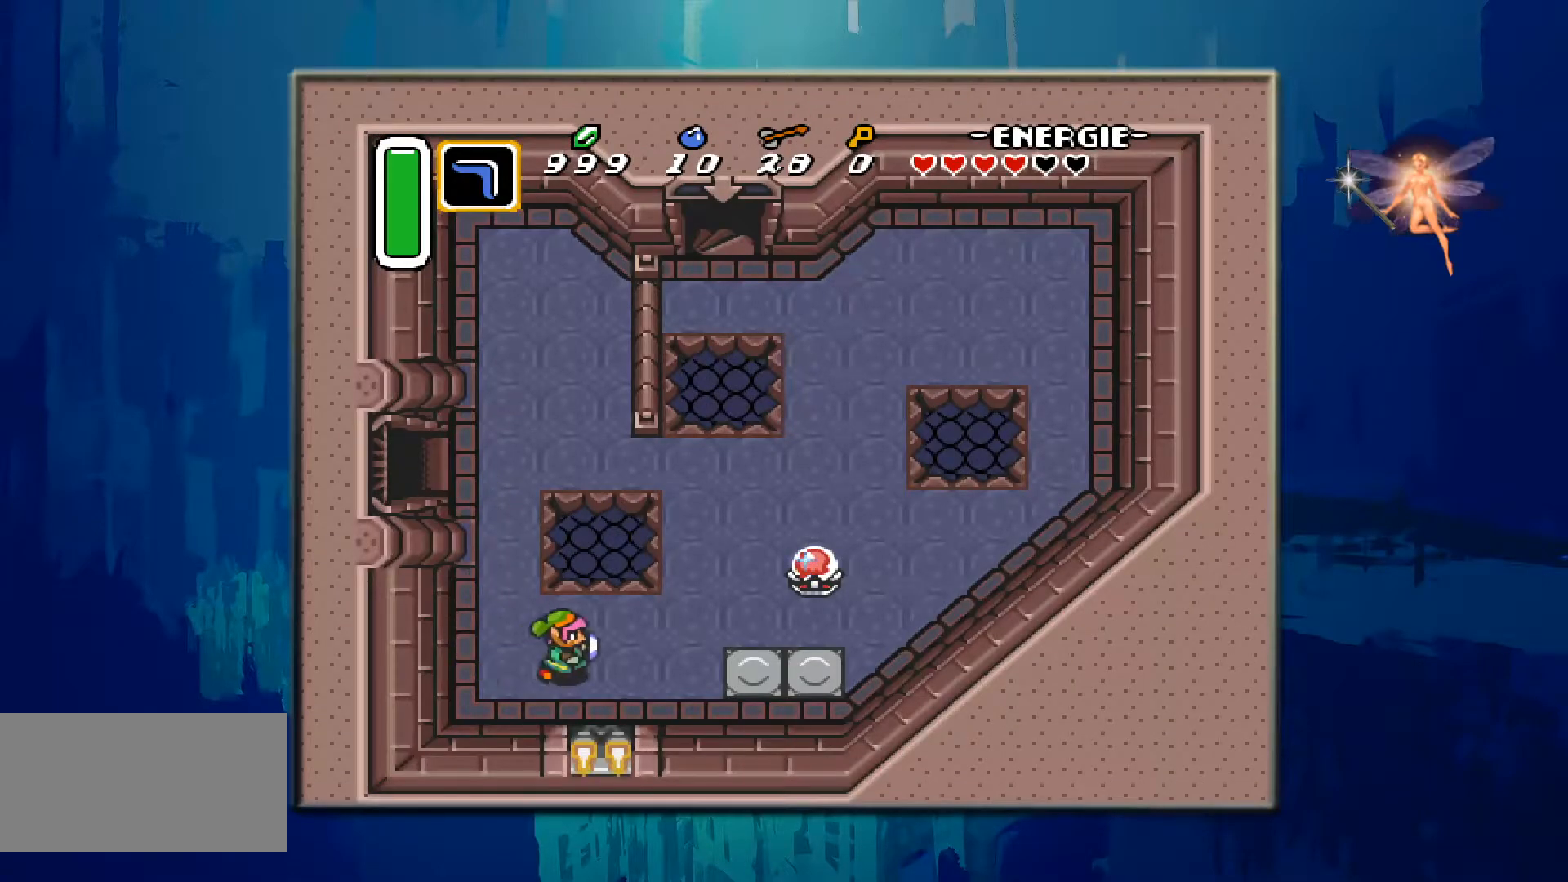
{"buttons": ["DPAD_RIGHT"], "events": []}
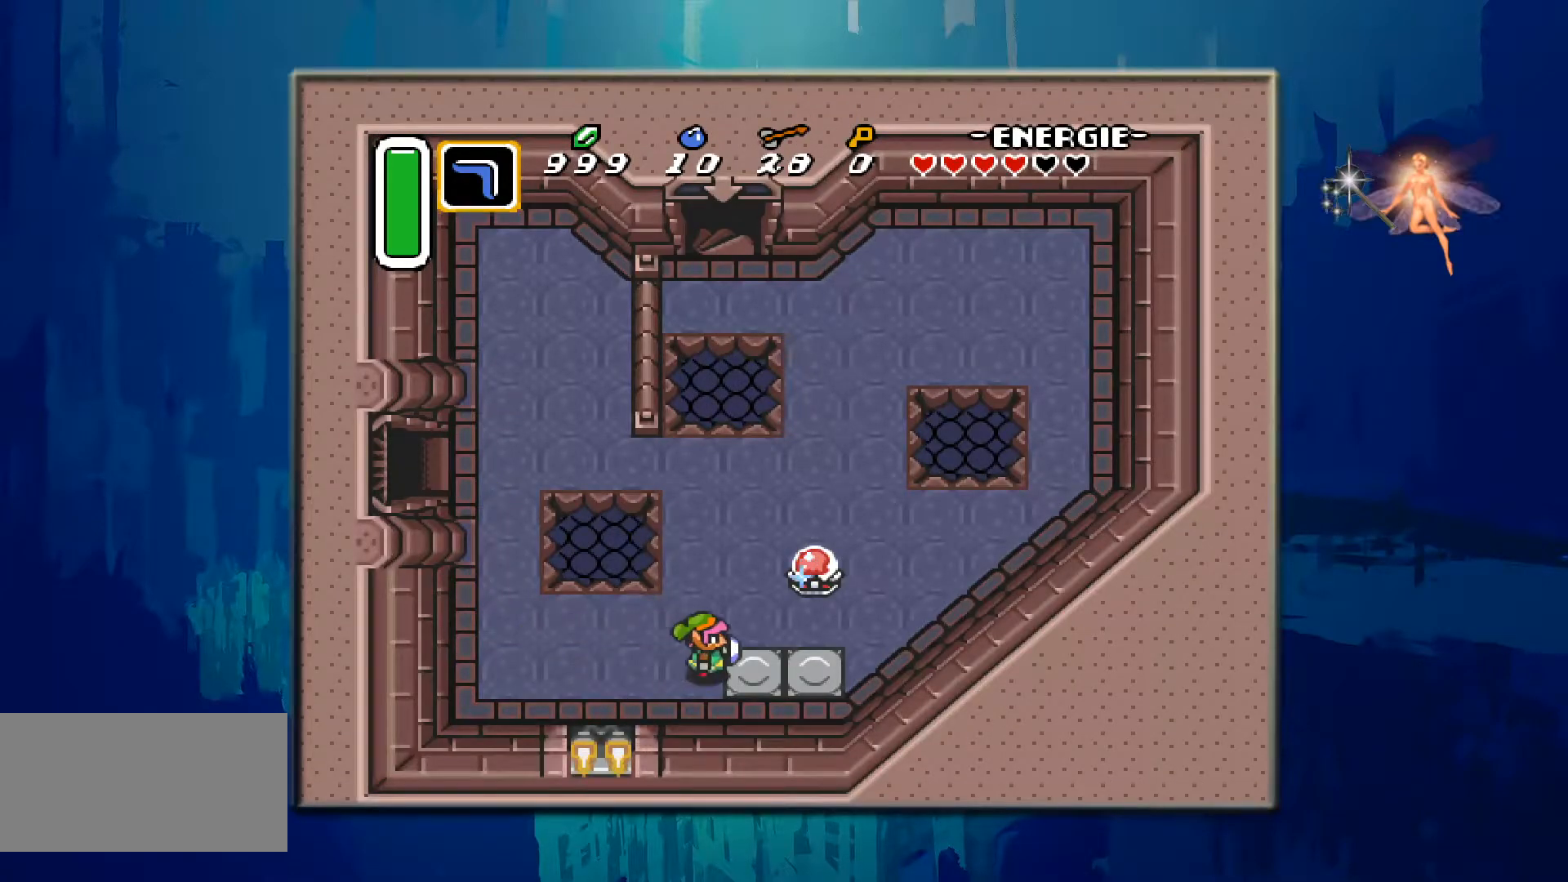
{"buttons": ["DPAD_UP"], "events": [[150, "DPAD_RIGHT", "up"], [183, "DPAD_UP", "down"]]}
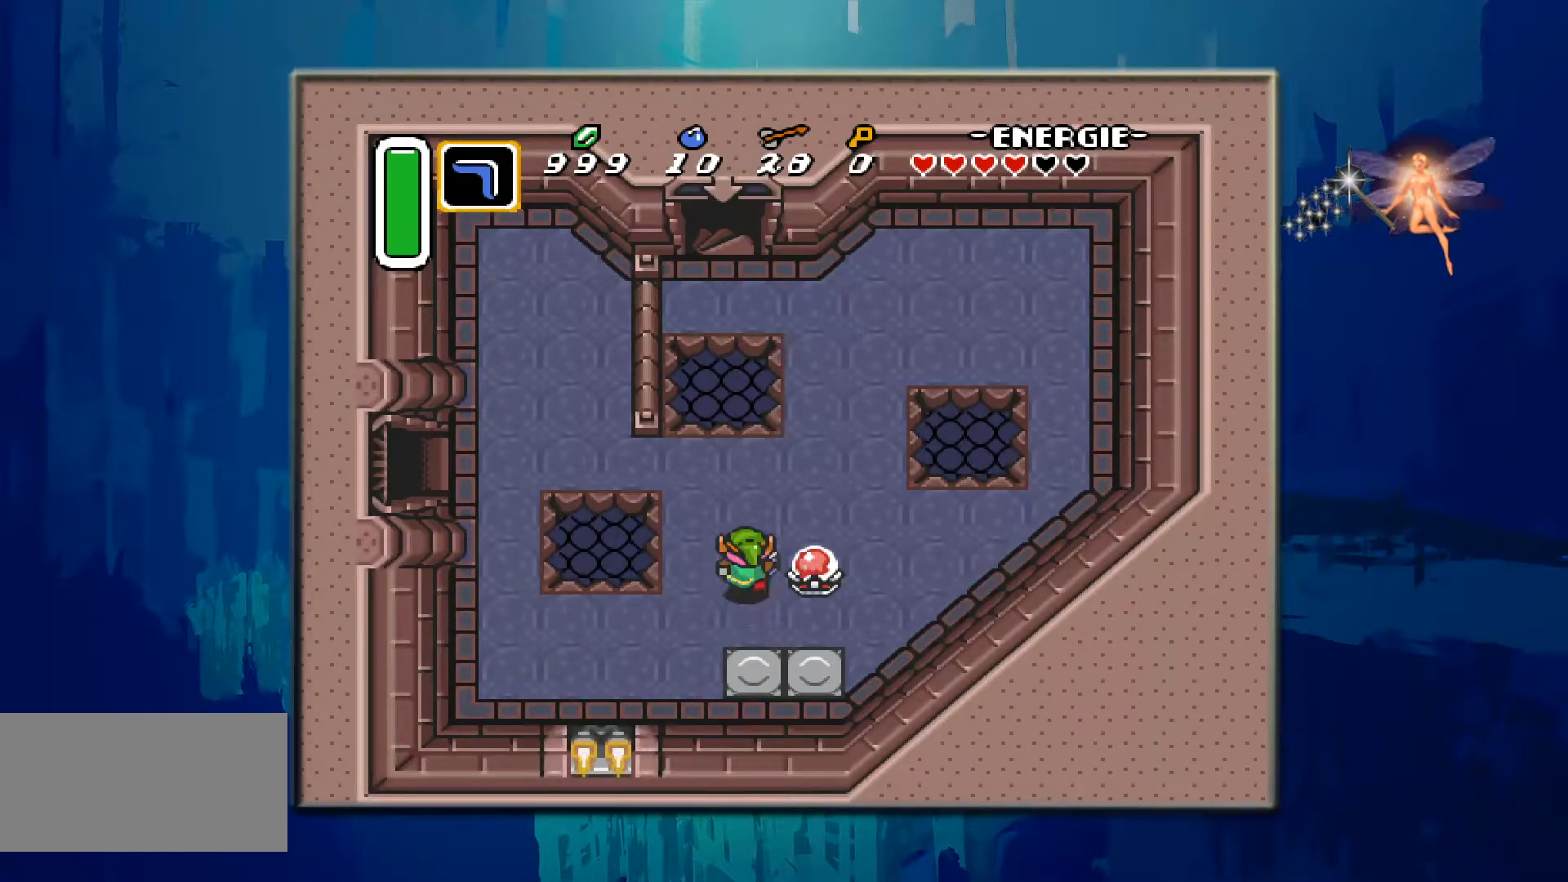
{"buttons": ["DPAD_RIGHT"], "events": [[383, "DPAD_UP", "up"], [417, "DPAD_RIGHT", "down"]]}
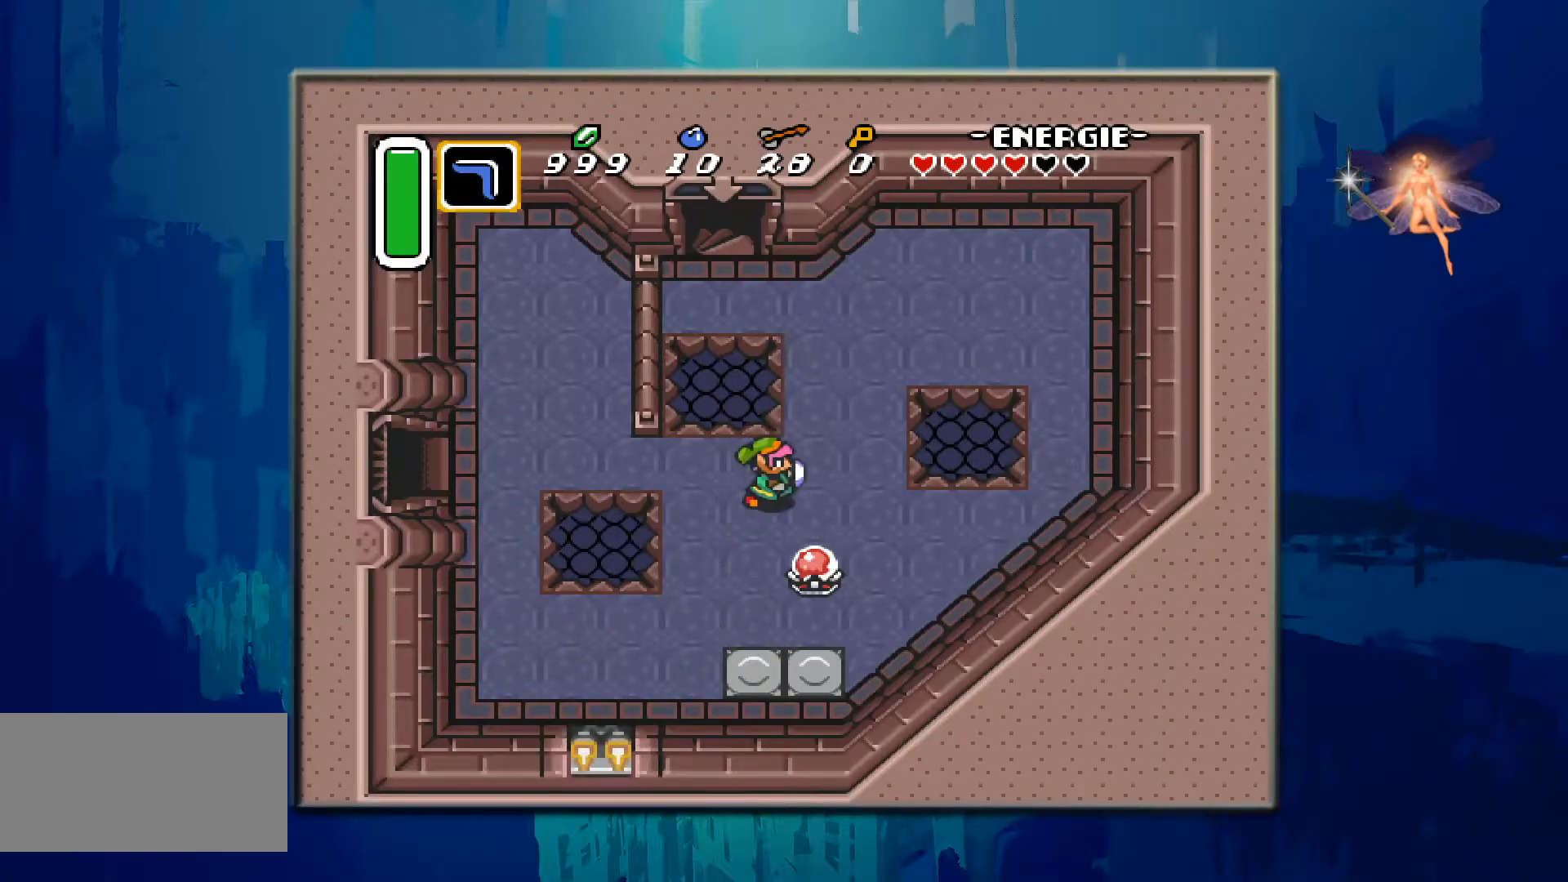
{"buttons": ["DPAD_UP"], "events": [[167, "DPAD_UP", "down"], [183, "DPAD_RIGHT", "up"]]}
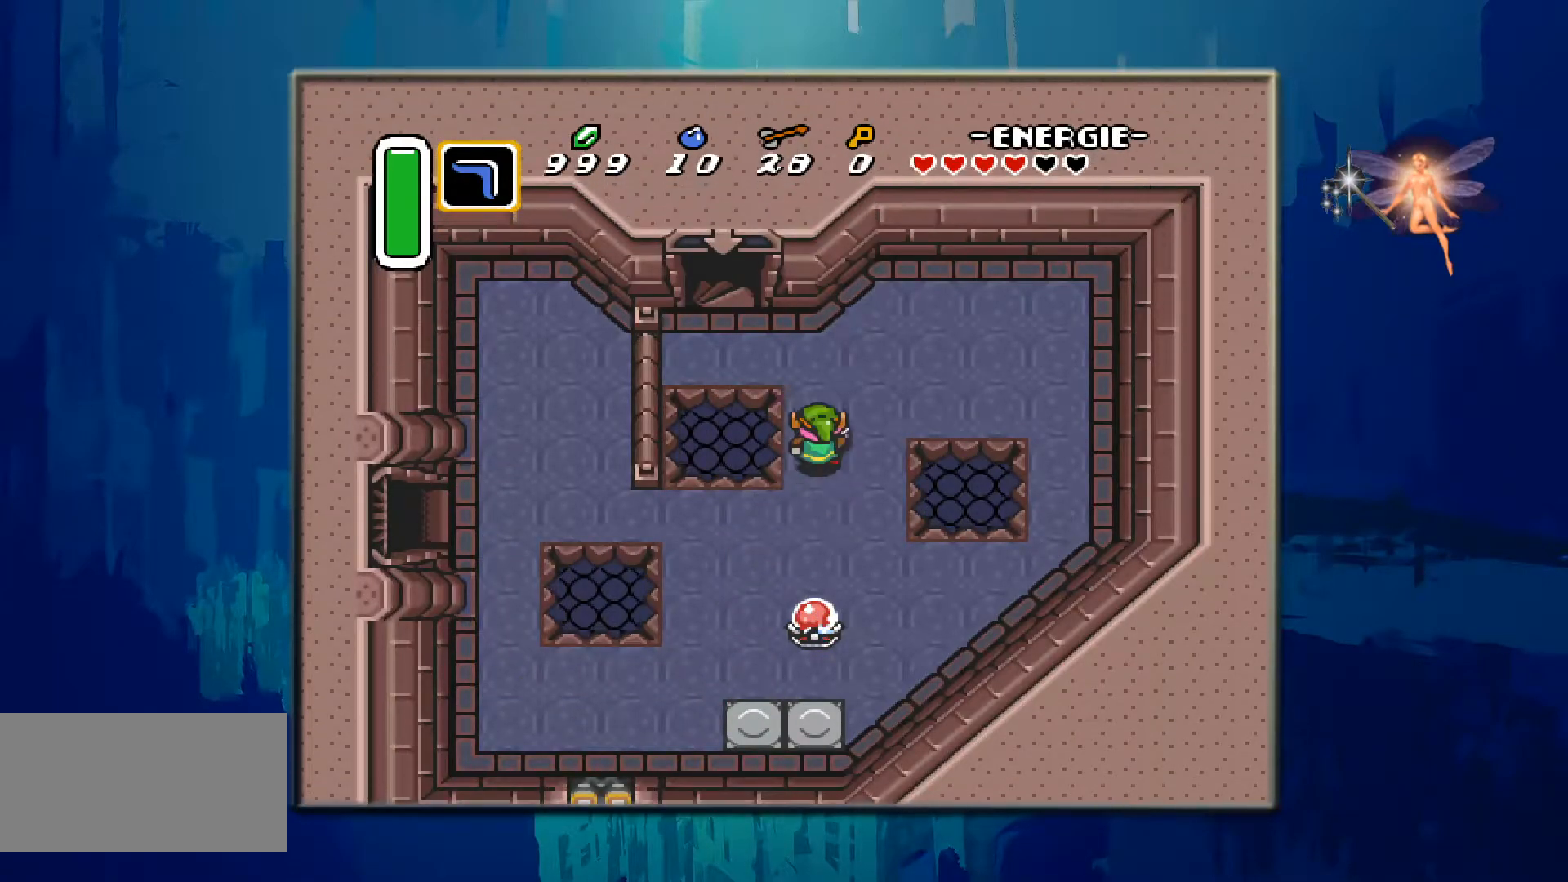
{"buttons": ["DPAD_LEFT"], "events": [[333, "DPAD_LEFT", "down"], [350, "DPAD_UP", "up"]]}